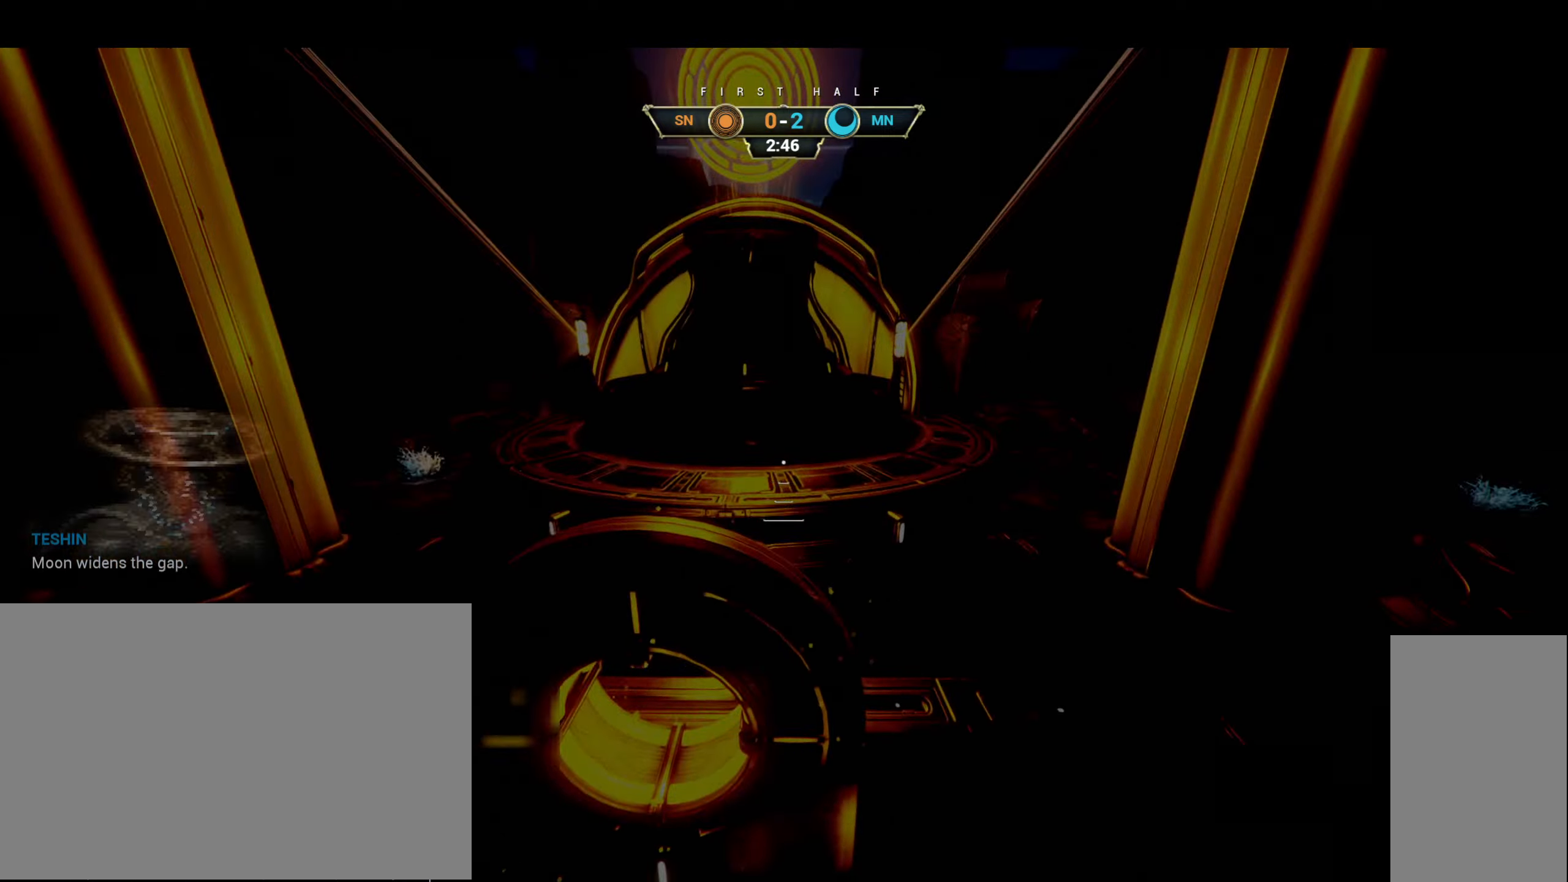
Gameplay with keyboard and mouse; each line is a JSON object with the keys and mouse buttons held at the frame after it. "events" lists presses ("down") and releases ("up") of "a", "ctrl", "d", "e", "f", "q", "r", "s", "shift", "space", "tab", "w", "mouse_left", "mouse_wheel", "mouse_right", "mouse_mb4" and "mouse_mb5" between this image and that frame as [ms after this image, input, new state], when the widget could be followed in between. "mouse_left", "mouse_wheel", "mouse_right", "mouse_mb4", "mouse_mb5" = the "left", "wheel", "right", "mb4", "mb5" buttons of the "mouse" list. No other keys are recorded. "wheel" means that the mouse wheel is clicked or scrolled. Not read: mouse_move.
{"keys": [], "mouse": [], "events": [[250, "space", "down"], [267, "d", "down"], [300, "ctrl", "down"], [317, "s", "down"], [334, "a", "down"], [350, "space", "up"], [384, "d", "up"], [417, "ctrl", "up"], [417, "s", "up"], [434, "a", "up"]]}
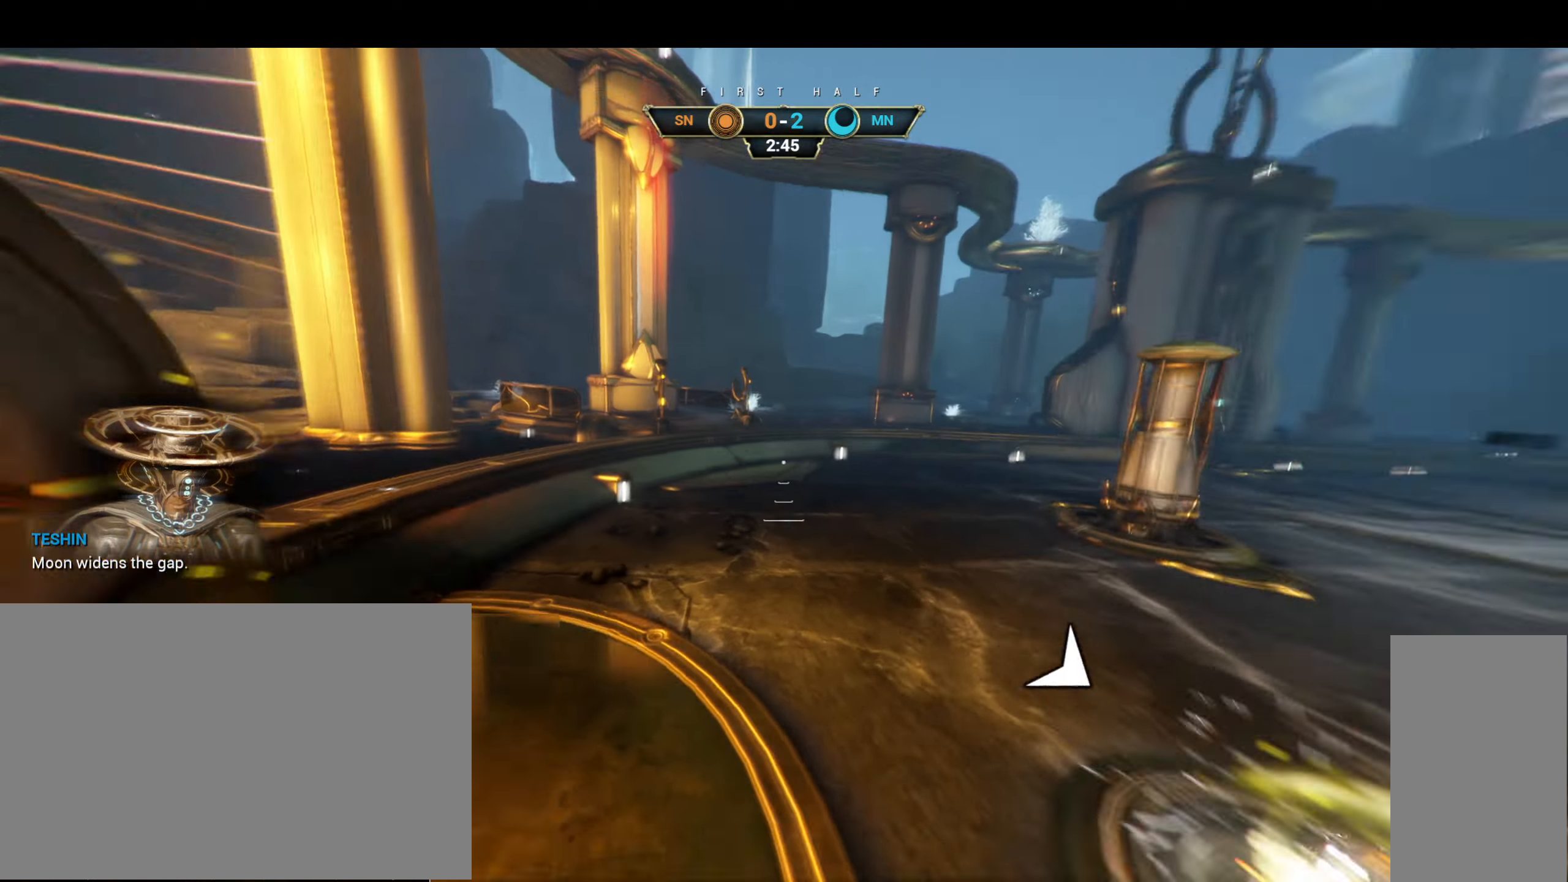
{"keys": [], "mouse": [], "events": []}
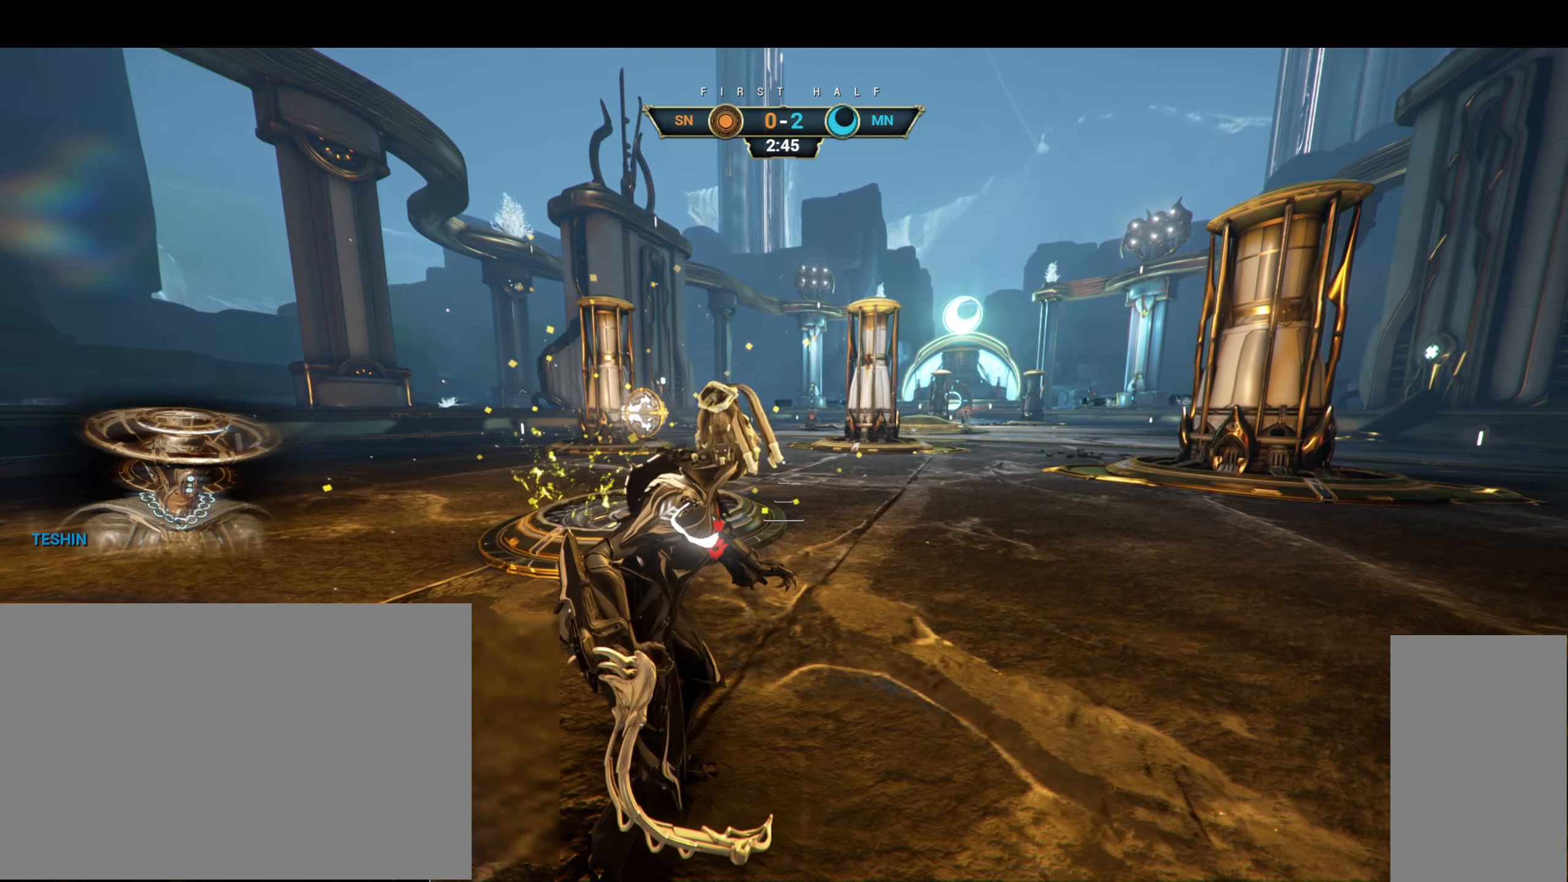
{"keys": [], "mouse": [], "events": []}
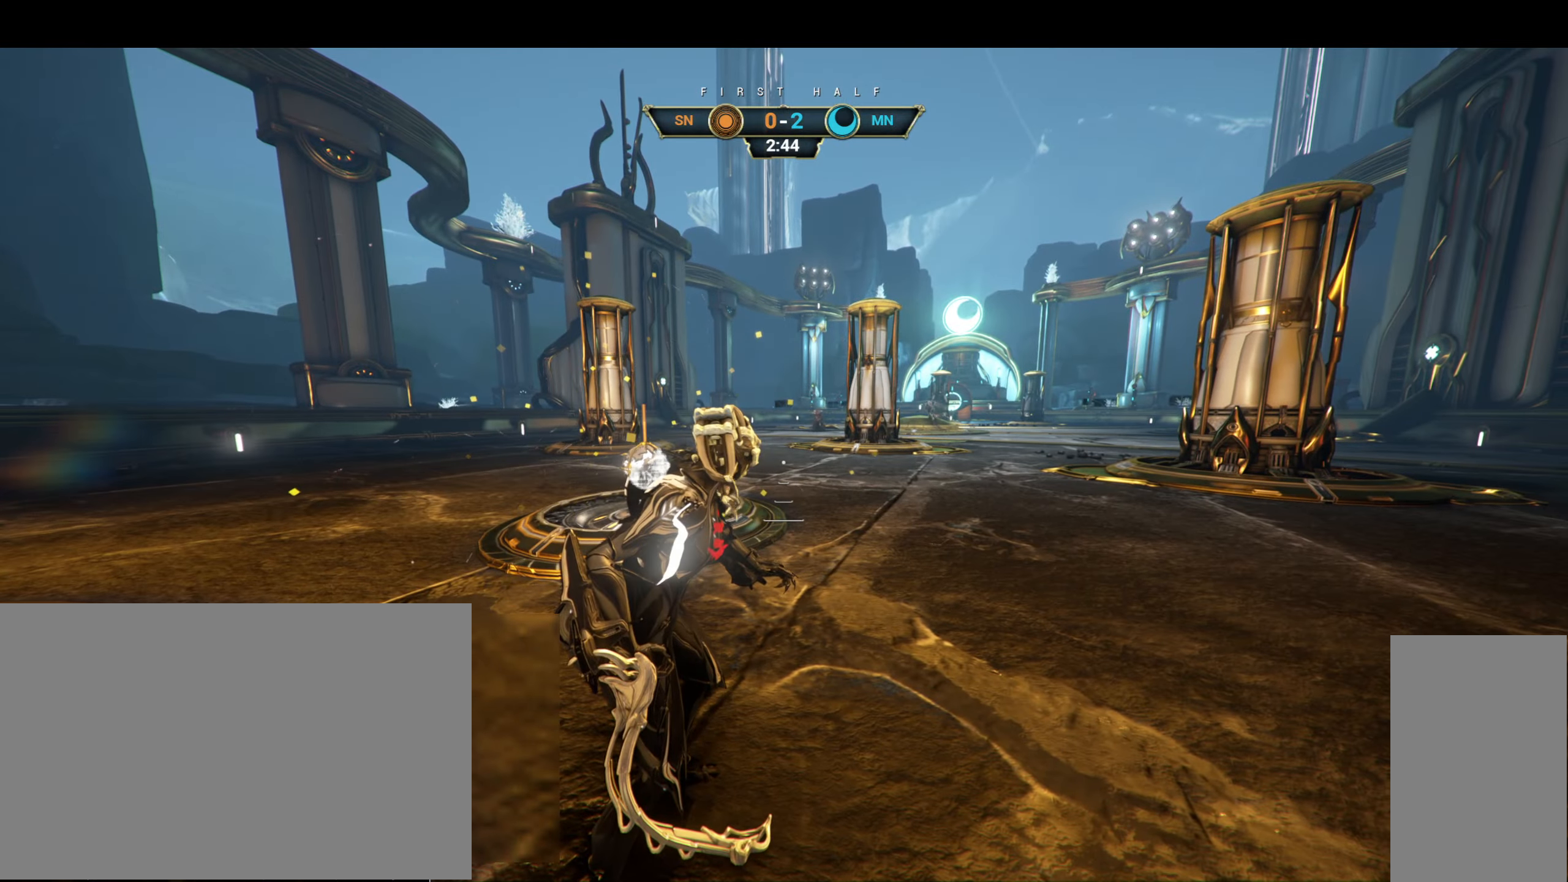
{"keys": [], "mouse": [], "events": []}
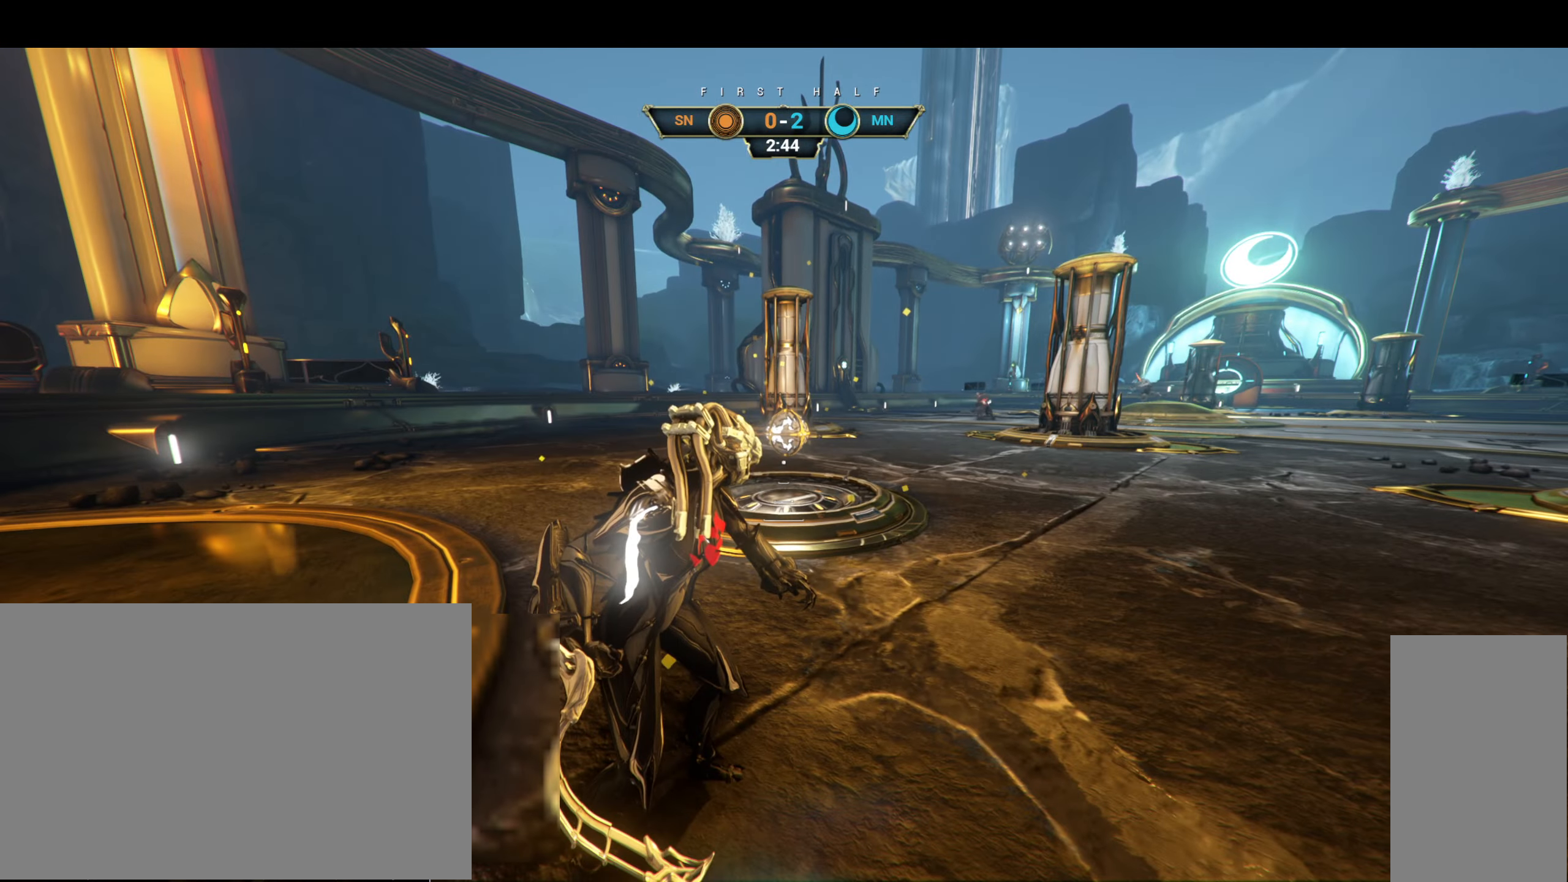
{"keys": [], "mouse": [], "events": []}
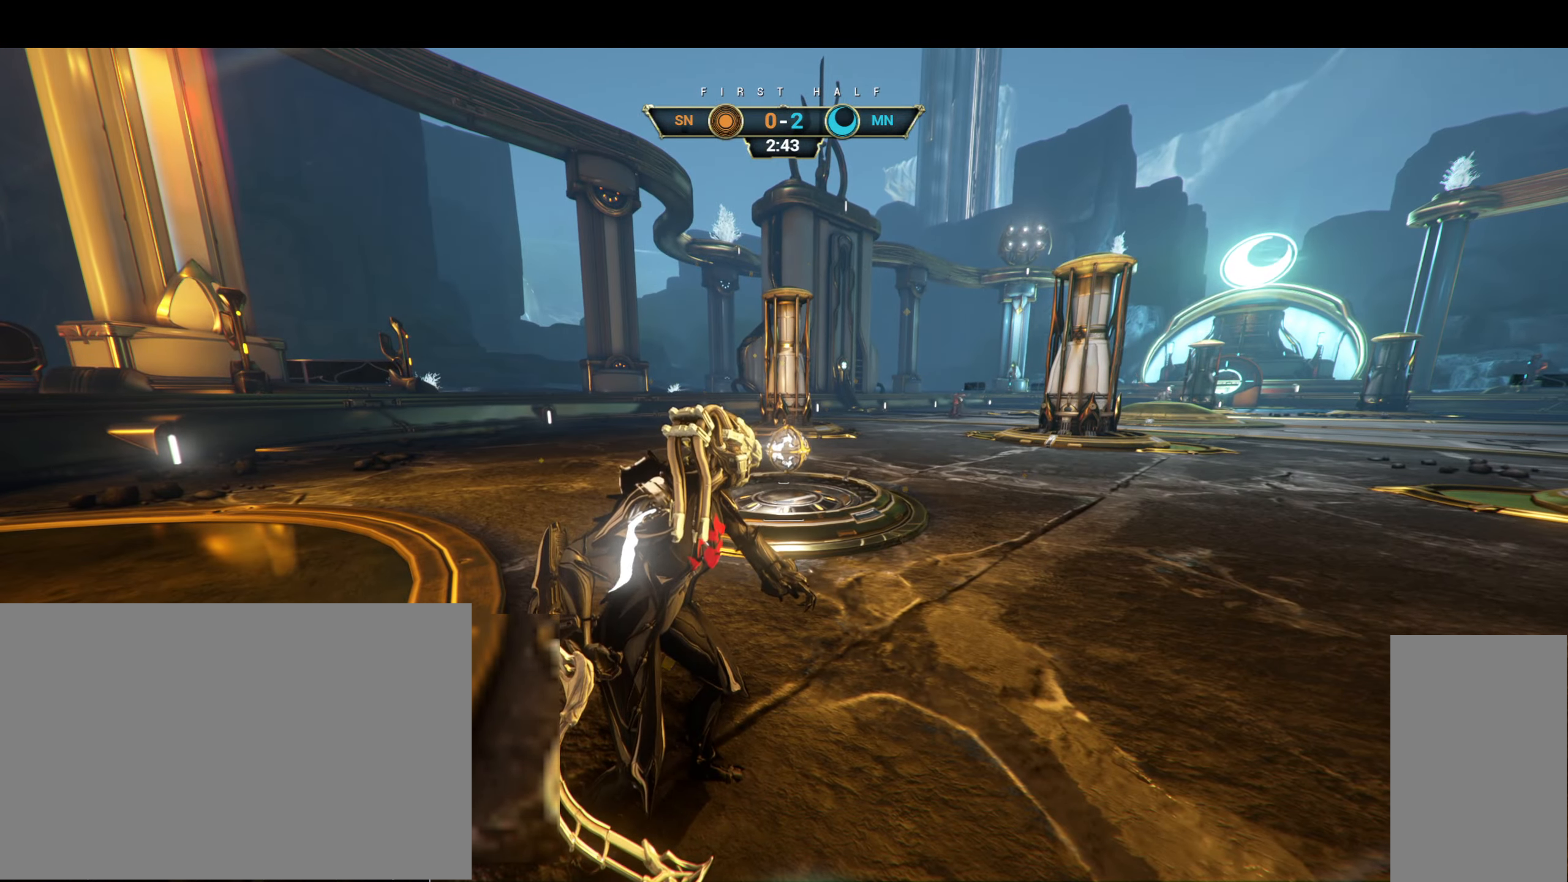
{"keys": ["a"], "mouse": [], "events": [[117, "a", "down"], [150, "s", "down"], [384, "s", "up"]]}
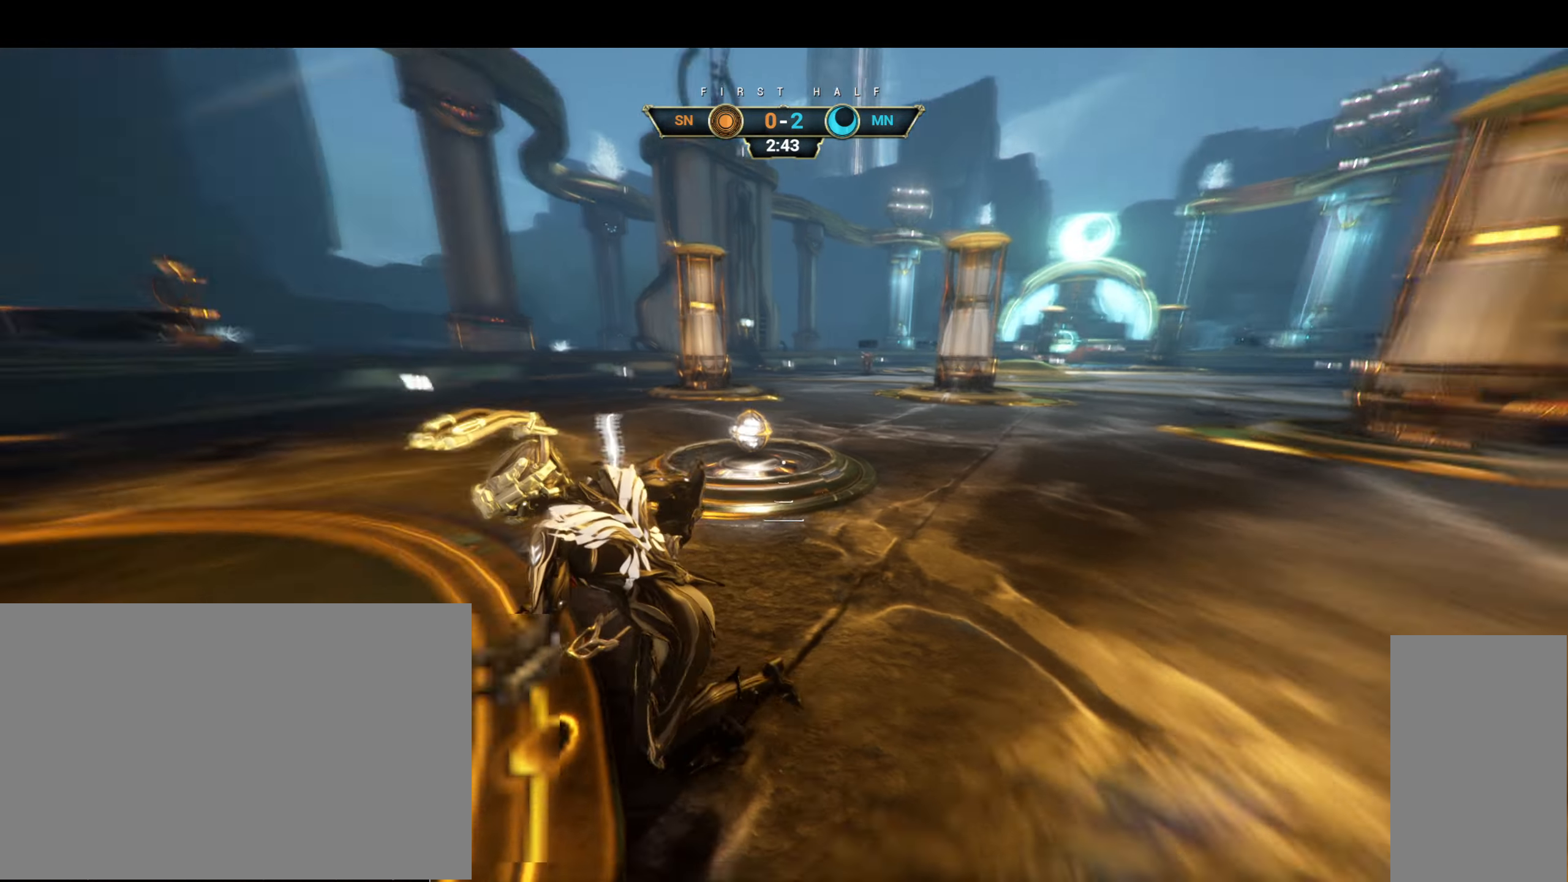
{"keys": ["a"], "mouse": [], "events": [[84, "w", "down"], [267, "w", "up"]]}
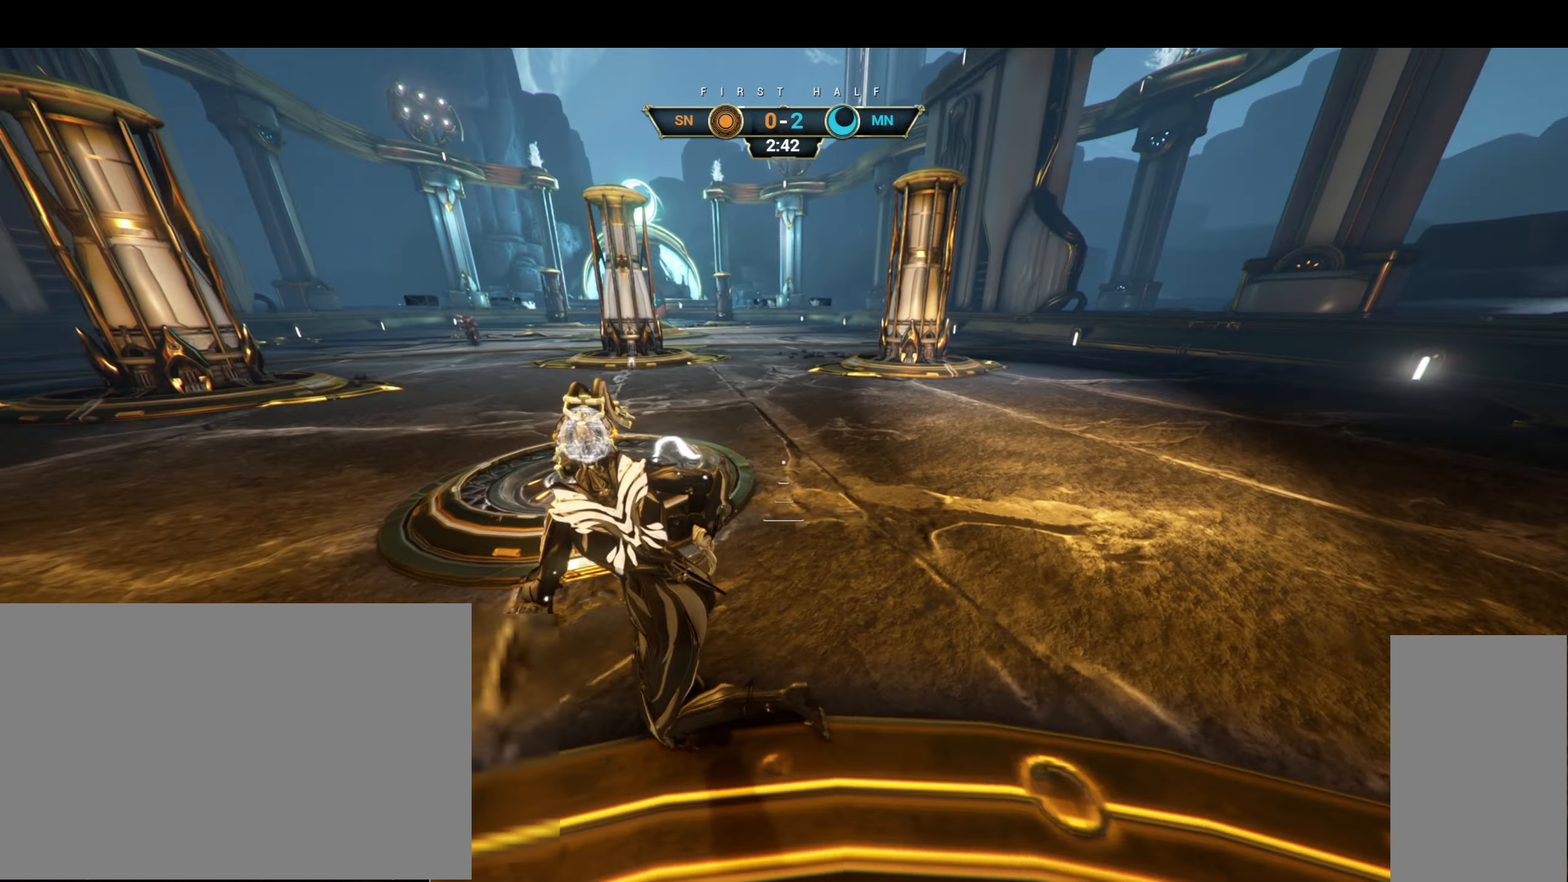
{"keys": ["a"], "mouse": []}
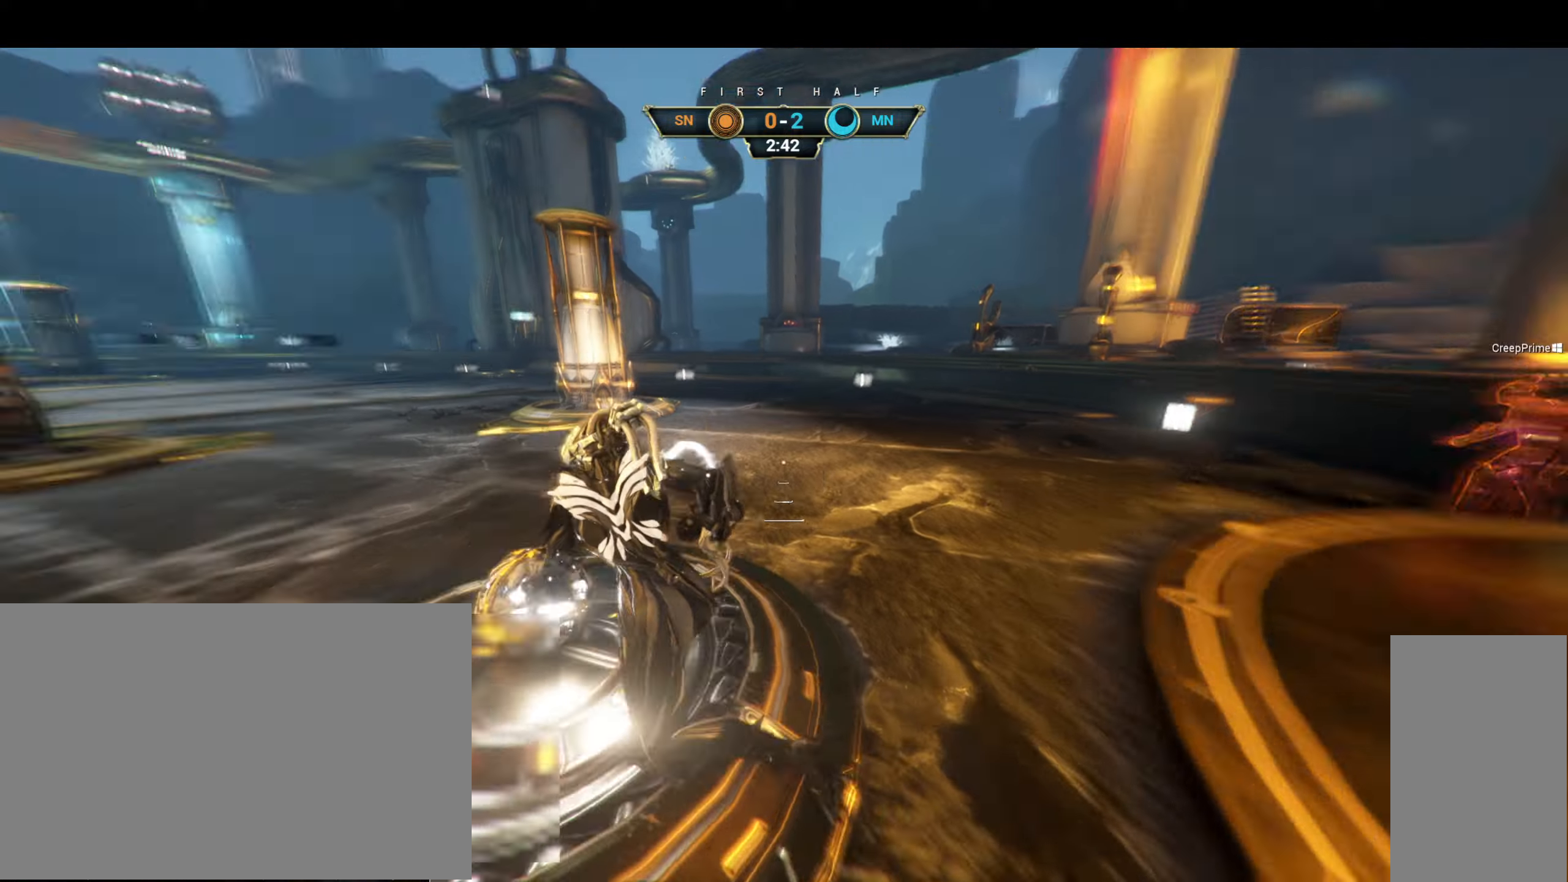
{"keys": ["a", "s"], "mouse": [], "events": [[16, "w", "down"], [116, "a", "up"], [283, "w", "up"], [400, "space", "down"], [416, "s", "down"], [450, "a", "down"], [483, "space", "up"]]}
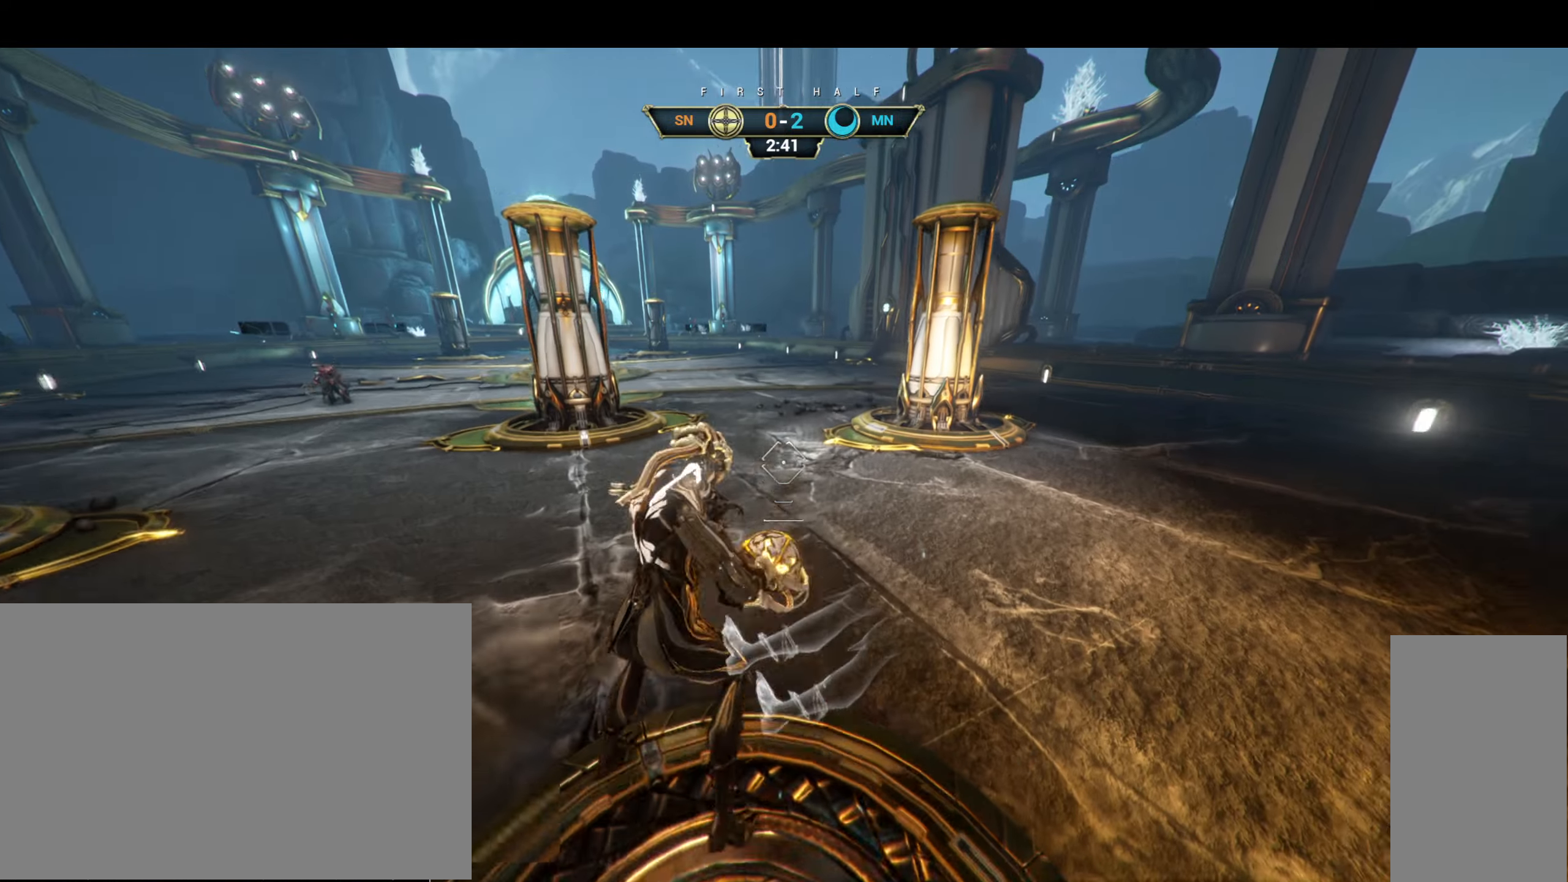
{"keys": ["w"], "mouse": [], "events": [[150, "s", "up"], [266, "w", "down"], [333, "a", "up"], [383, "mouse_left", "down"], [483, "mouse_left", "up"]]}
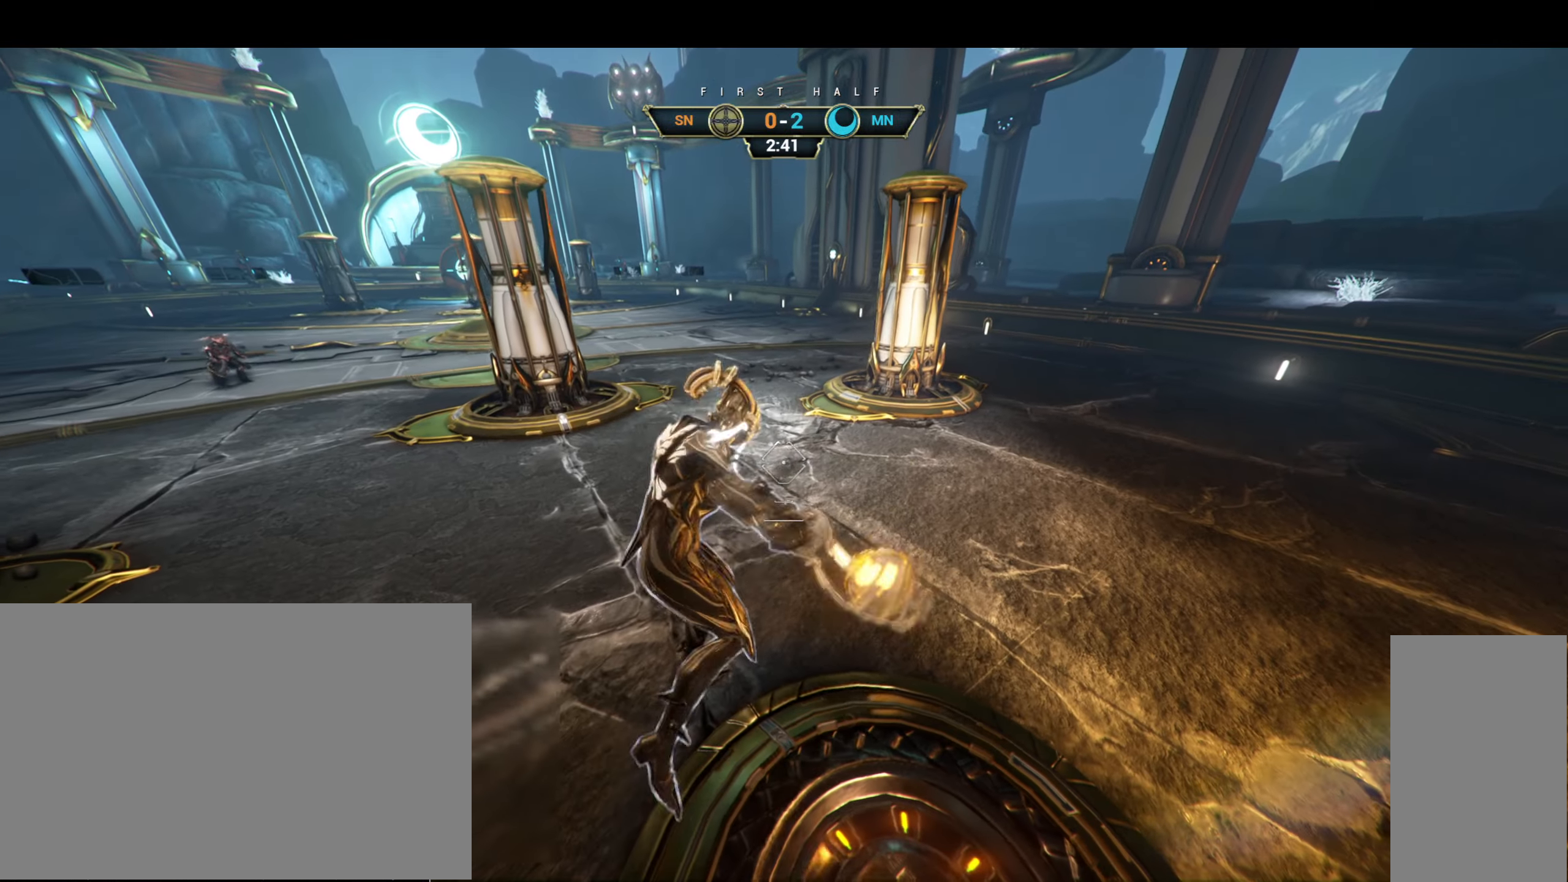
{"keys": ["ctrl", "space", "w"], "mouse": [], "events": [[283, "ctrl", "down"], [483, "space", "down"]]}
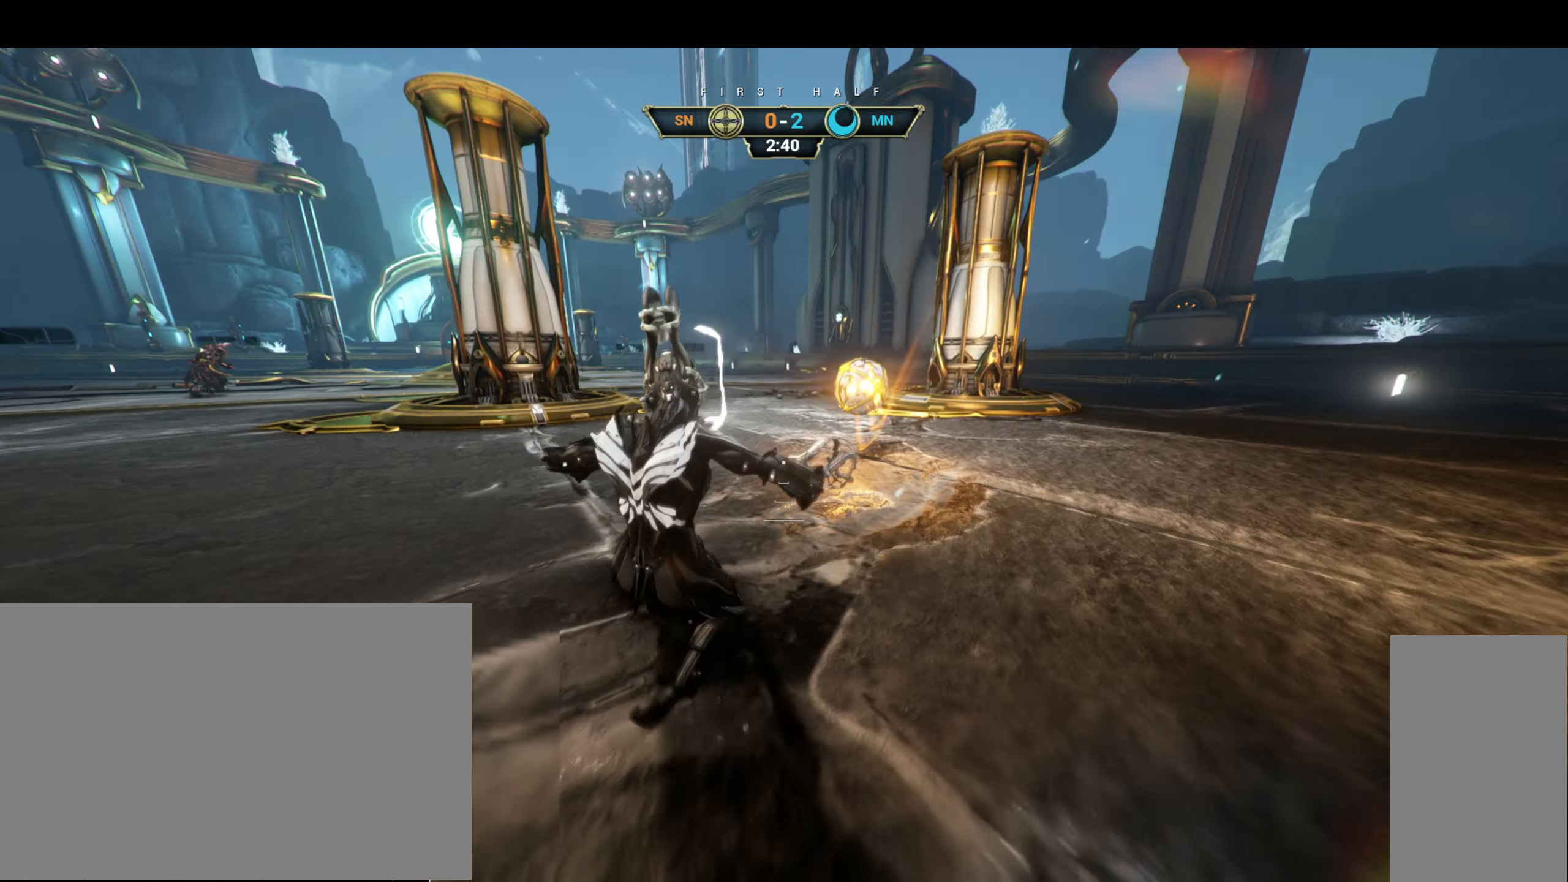
{"keys": ["d", "w"], "mouse": ["right"], "events": [[33, "space", "up"], [116, "space", "down"], [133, "ctrl", "up"], [183, "space", "up"], [216, "d", "down"], [466, "mouse_right", "down"]]}
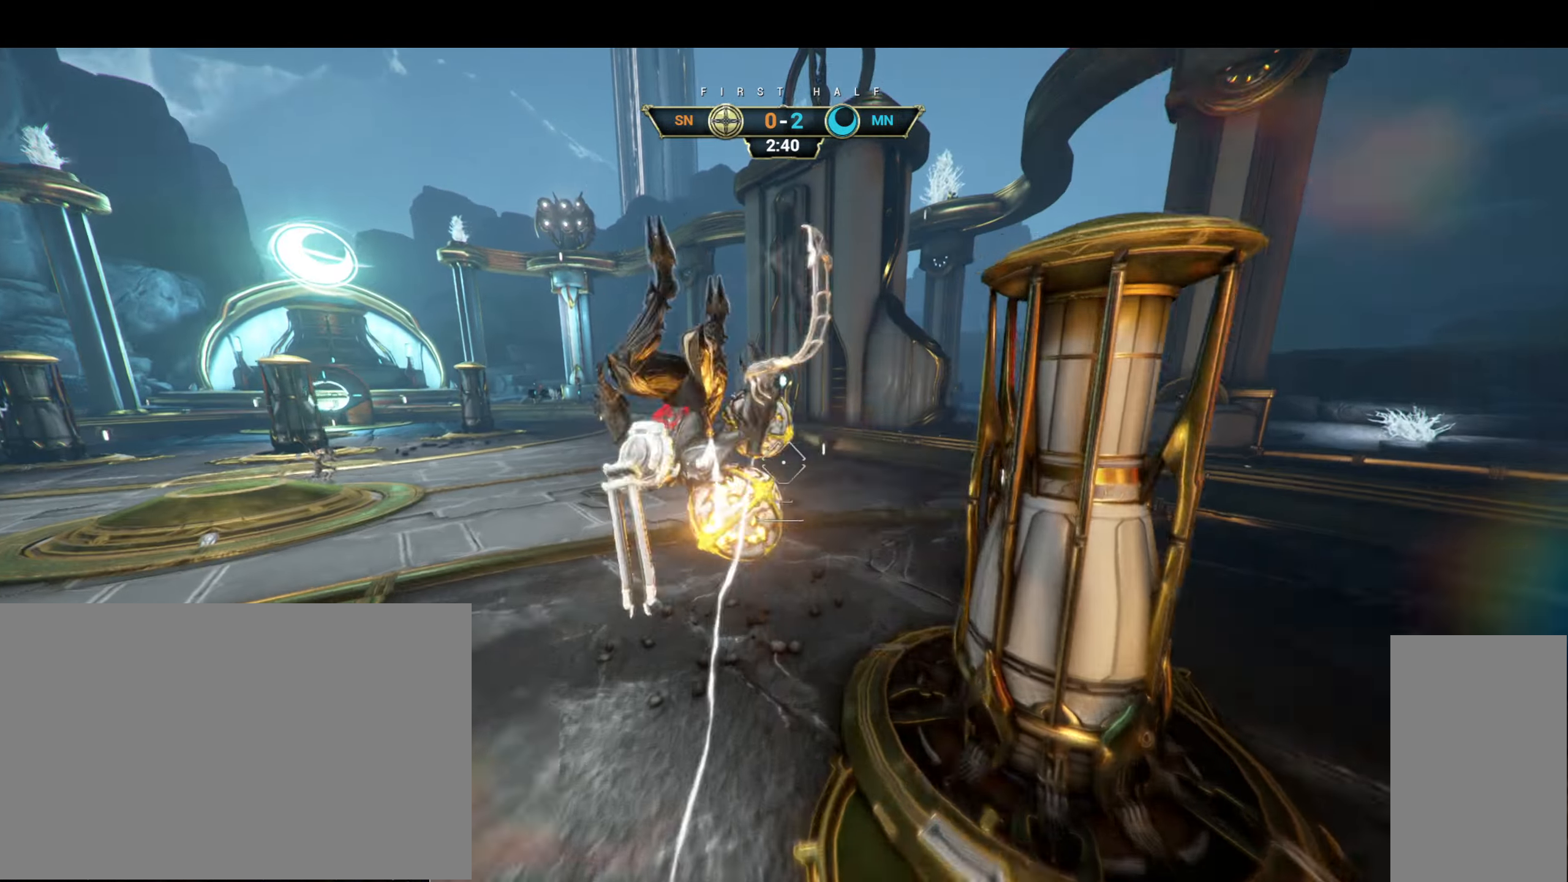
{"keys": ["w"], "mouse": [], "events": [[83, "mouse_right", "up"], [250, "d", "up"]]}
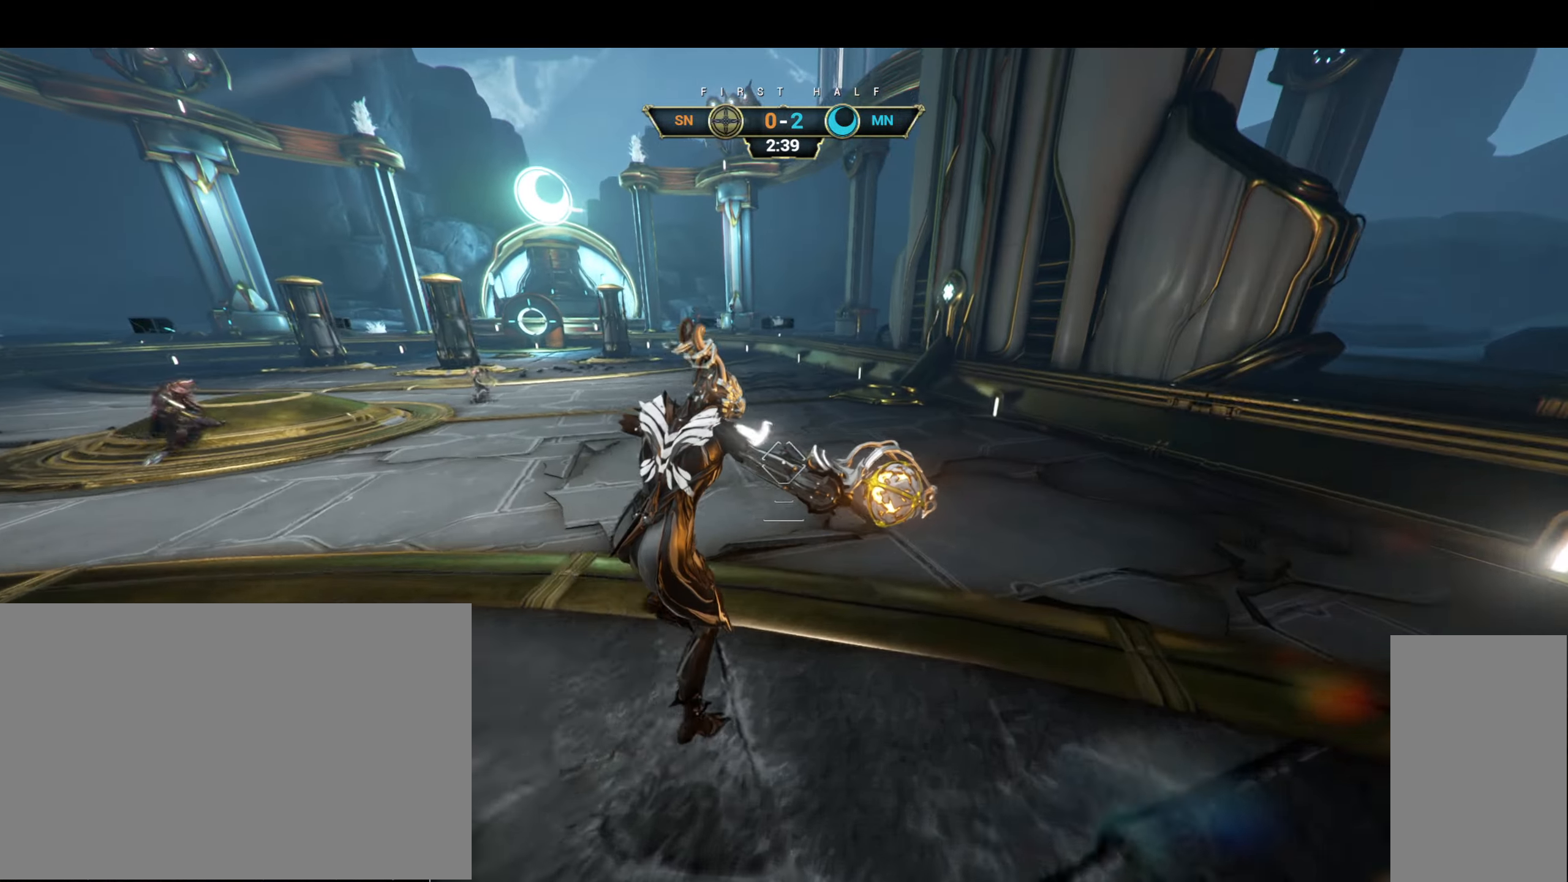
{"keys": ["s"], "mouse": [], "events": [[216, "w", "up"], [483, "s", "down"]]}
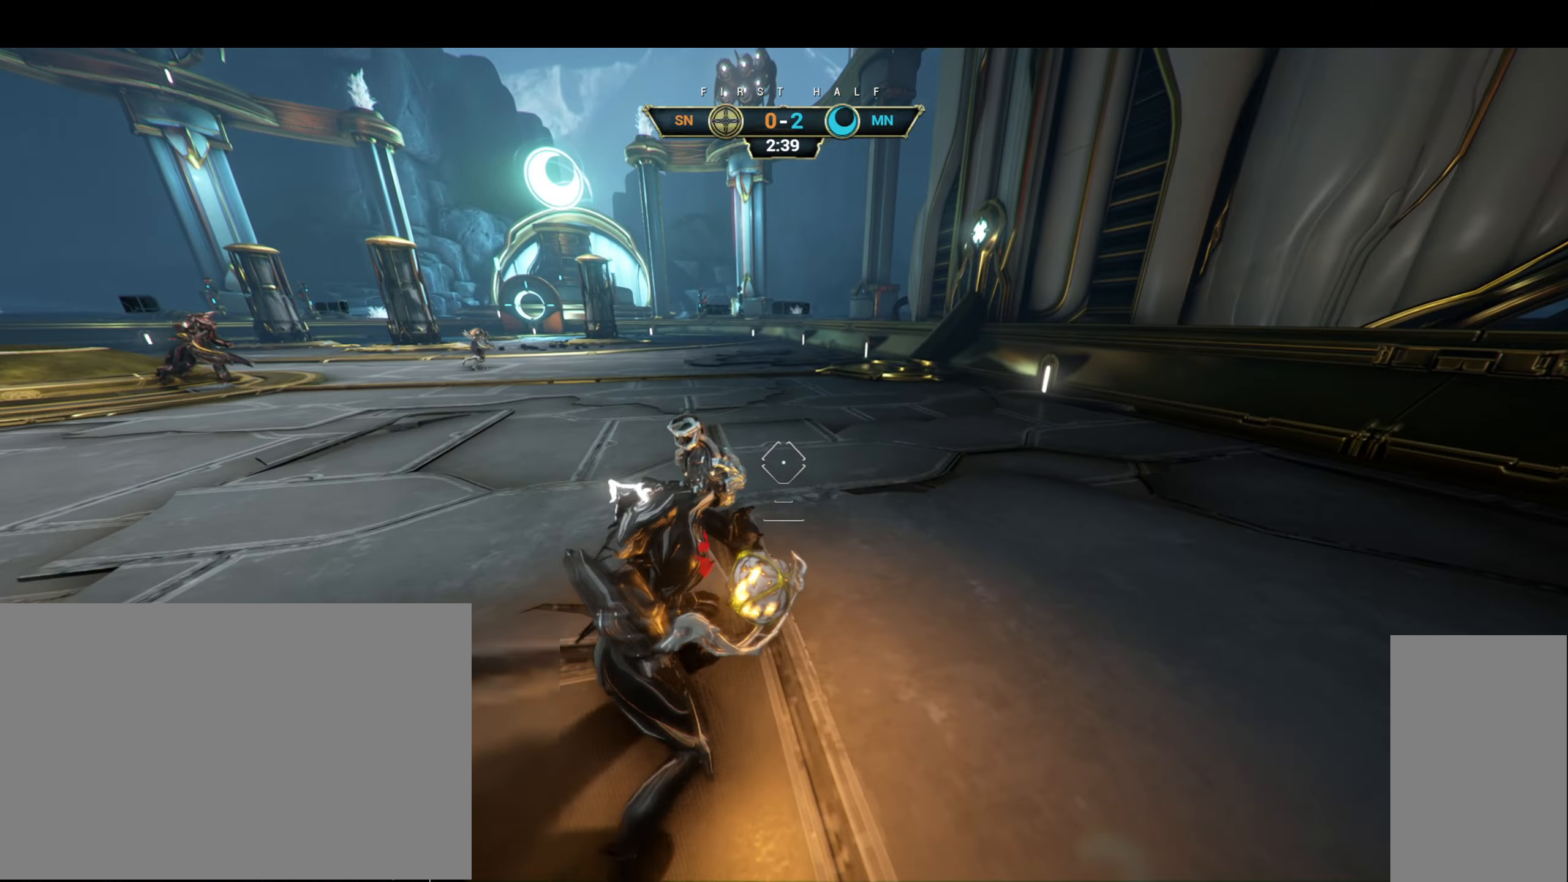
{"keys": ["w"], "mouse": ["left"], "events": [[16, "a", "down"], [16, "space", "down"], [83, "space", "up"], [183, "a", "up"], [250, "d", "down"], [366, "s", "up"], [483, "mouse_left", "down"], [483, "w", "down"], [500, "d", "up"]]}
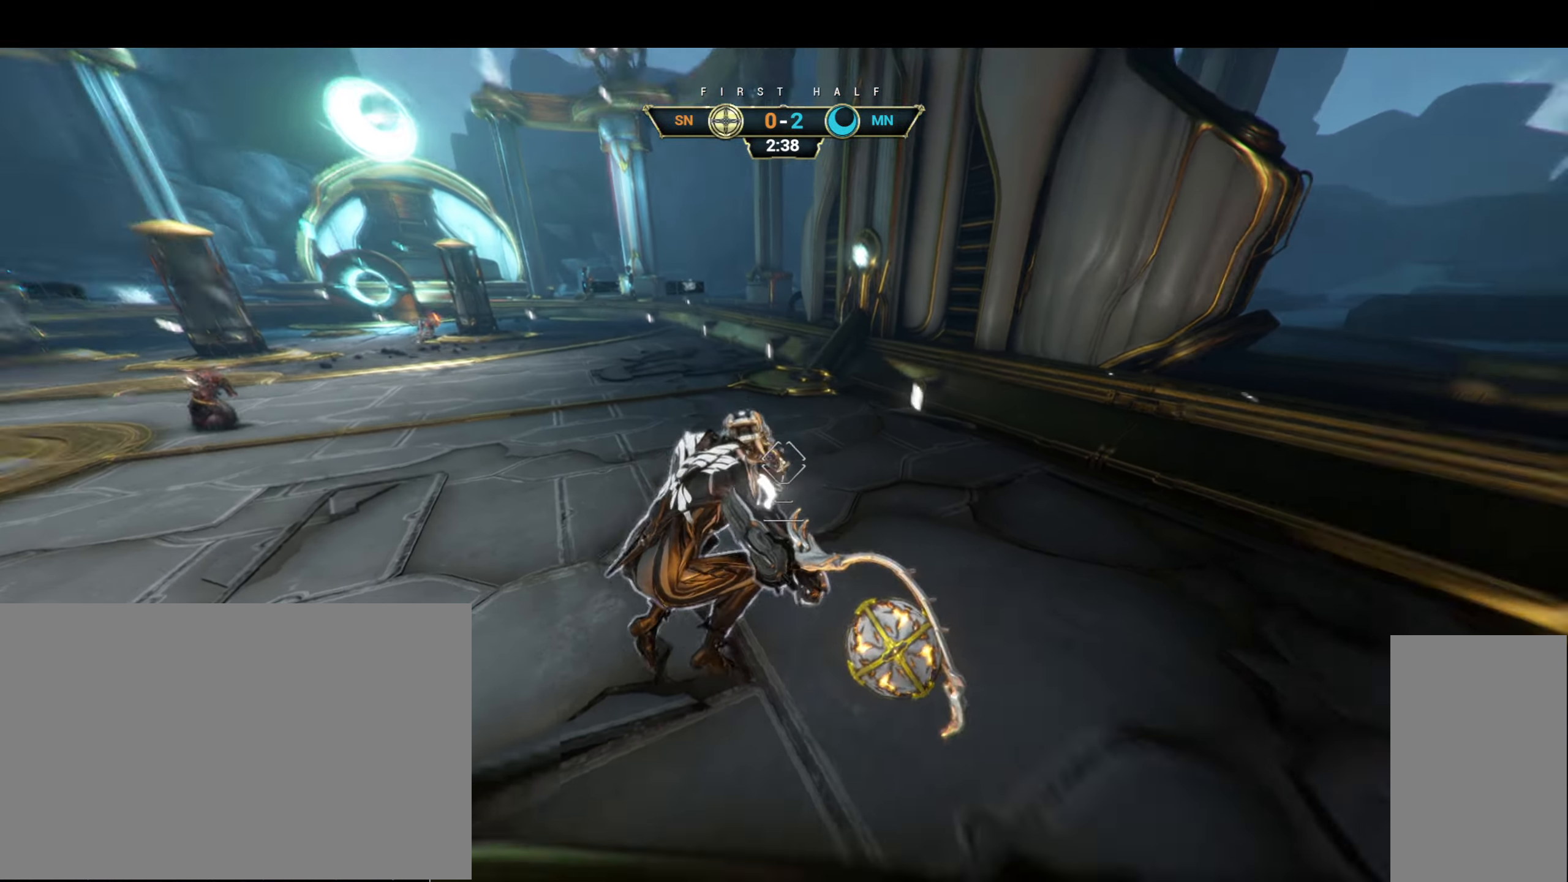
{"keys": ["ctrl", "w"], "mouse": [], "events": [[66, "mouse_left", "up"], [383, "ctrl", "down"]]}
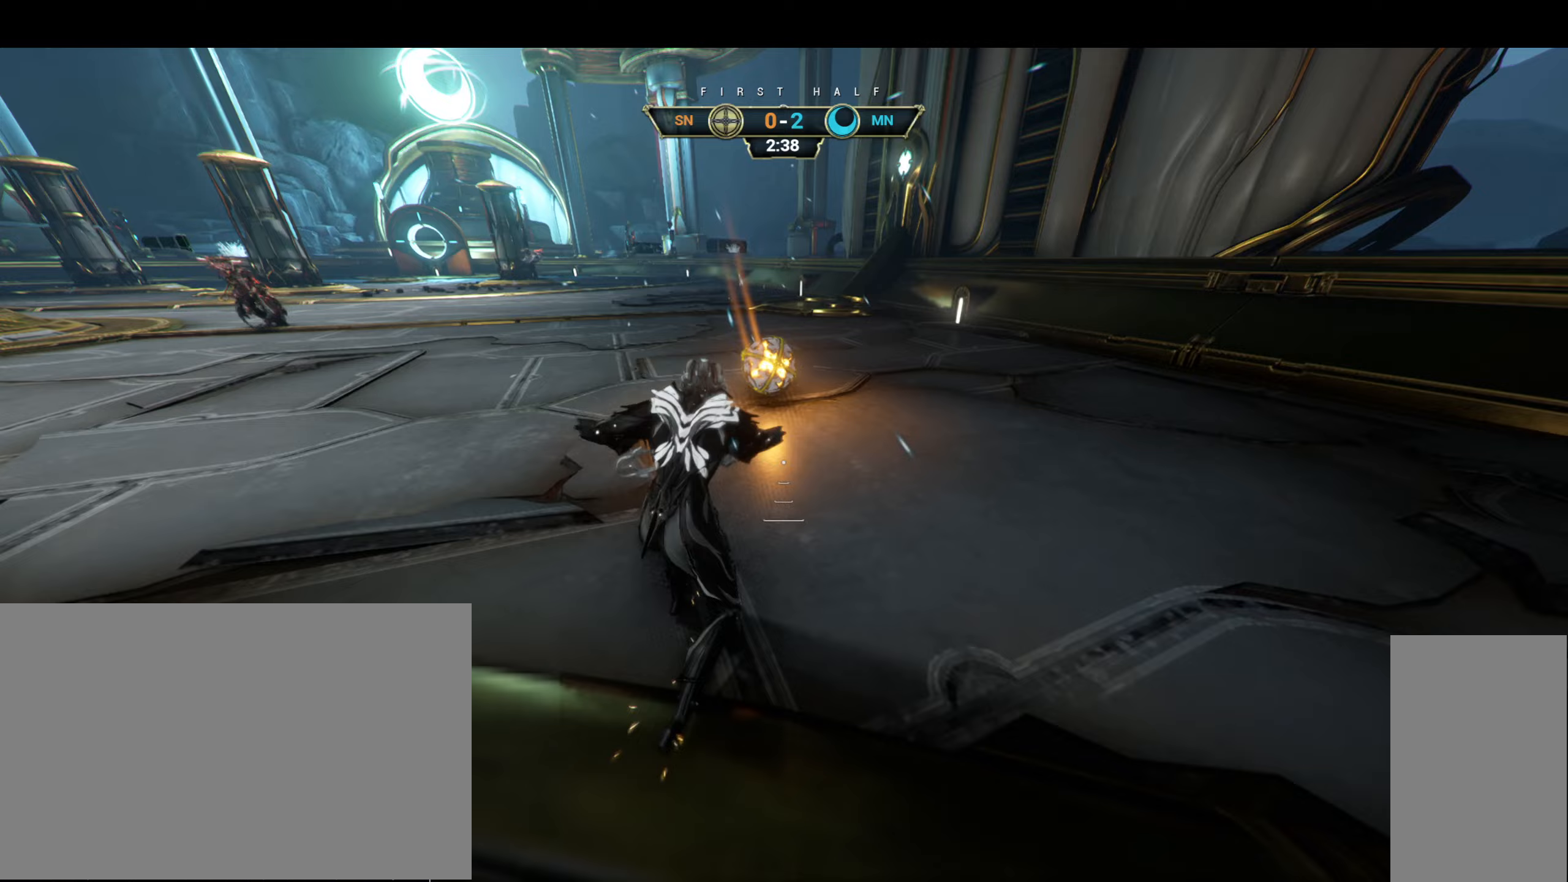
{"keys": ["ctrl", "w"], "mouse": [], "events": []}
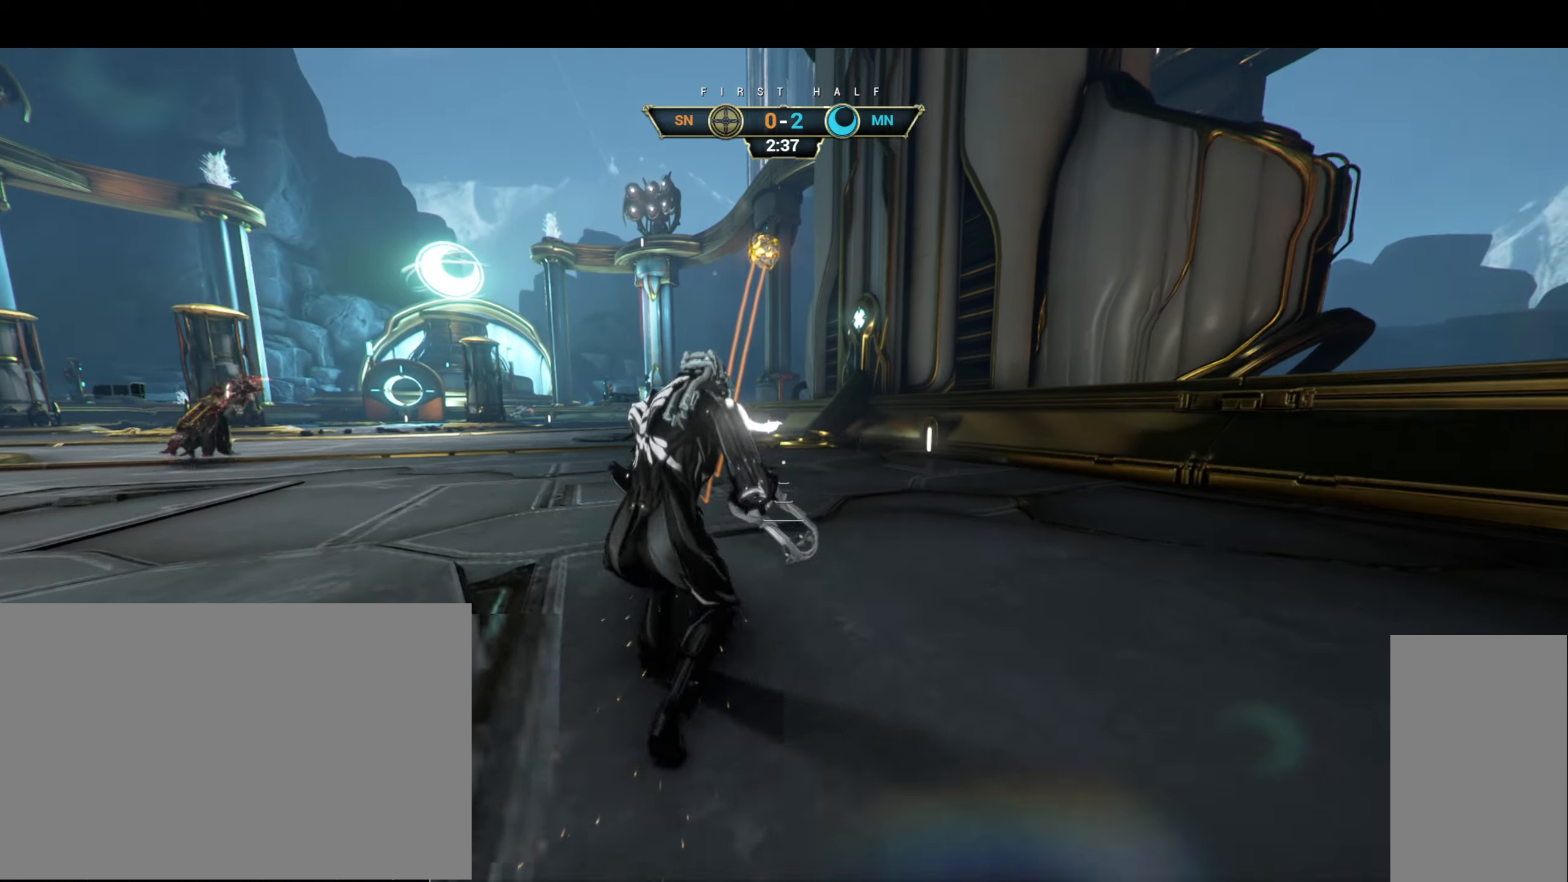
{"keys": ["d", "w"], "mouse": [], "events": [[67, "space", "down"], [133, "space", "up"], [183, "ctrl", "up"], [183, "space", "down"], [267, "space", "up"], [383, "d", "down"]]}
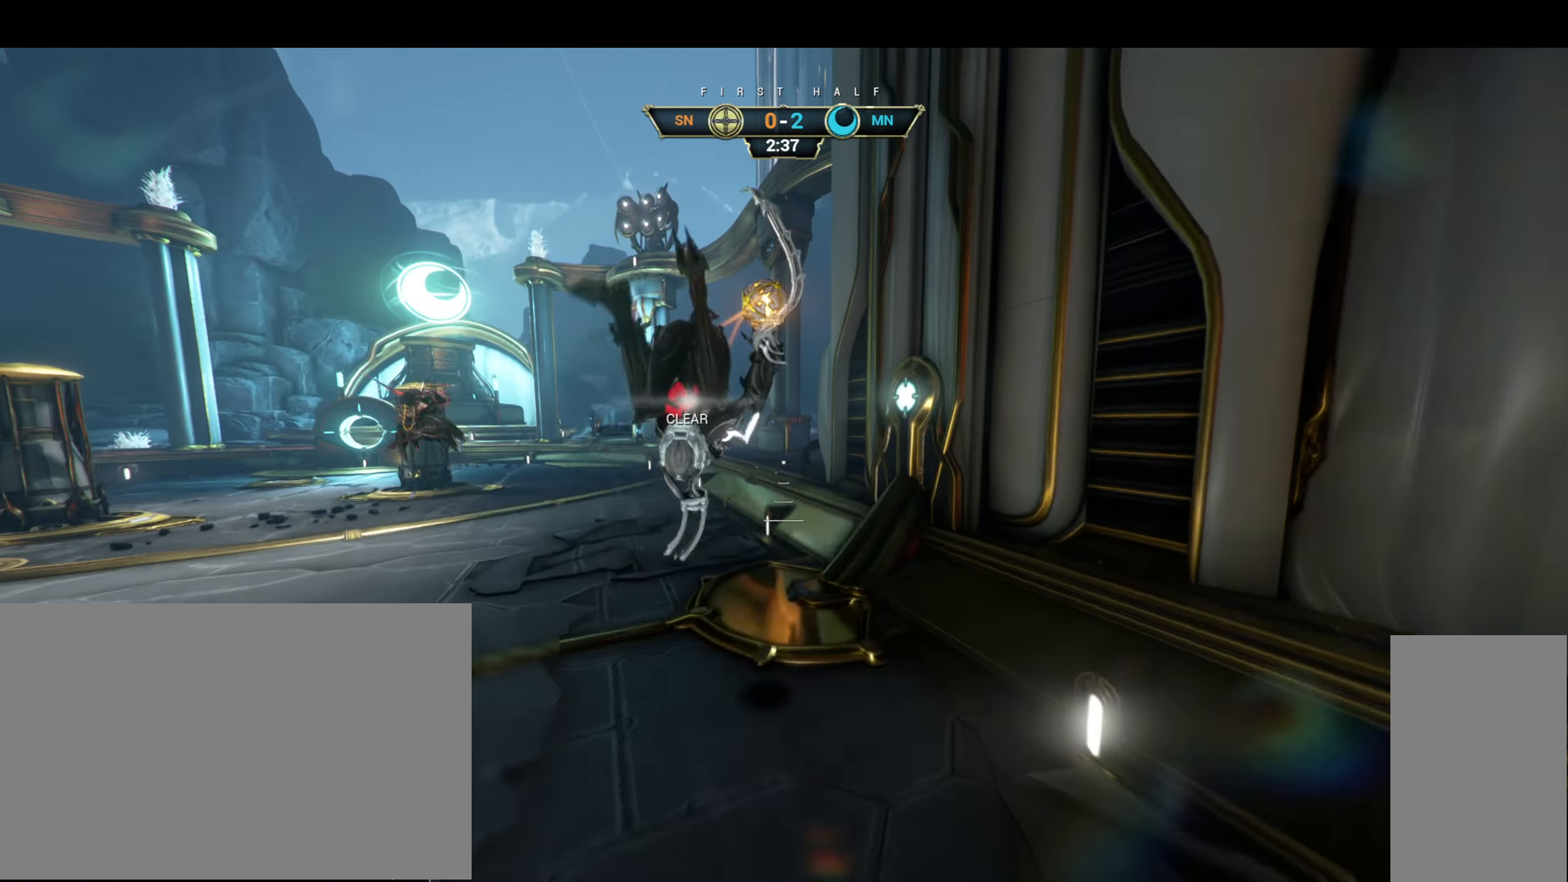
{"keys": ["w"], "mouse": [], "events": [[17, "d", "up"]]}
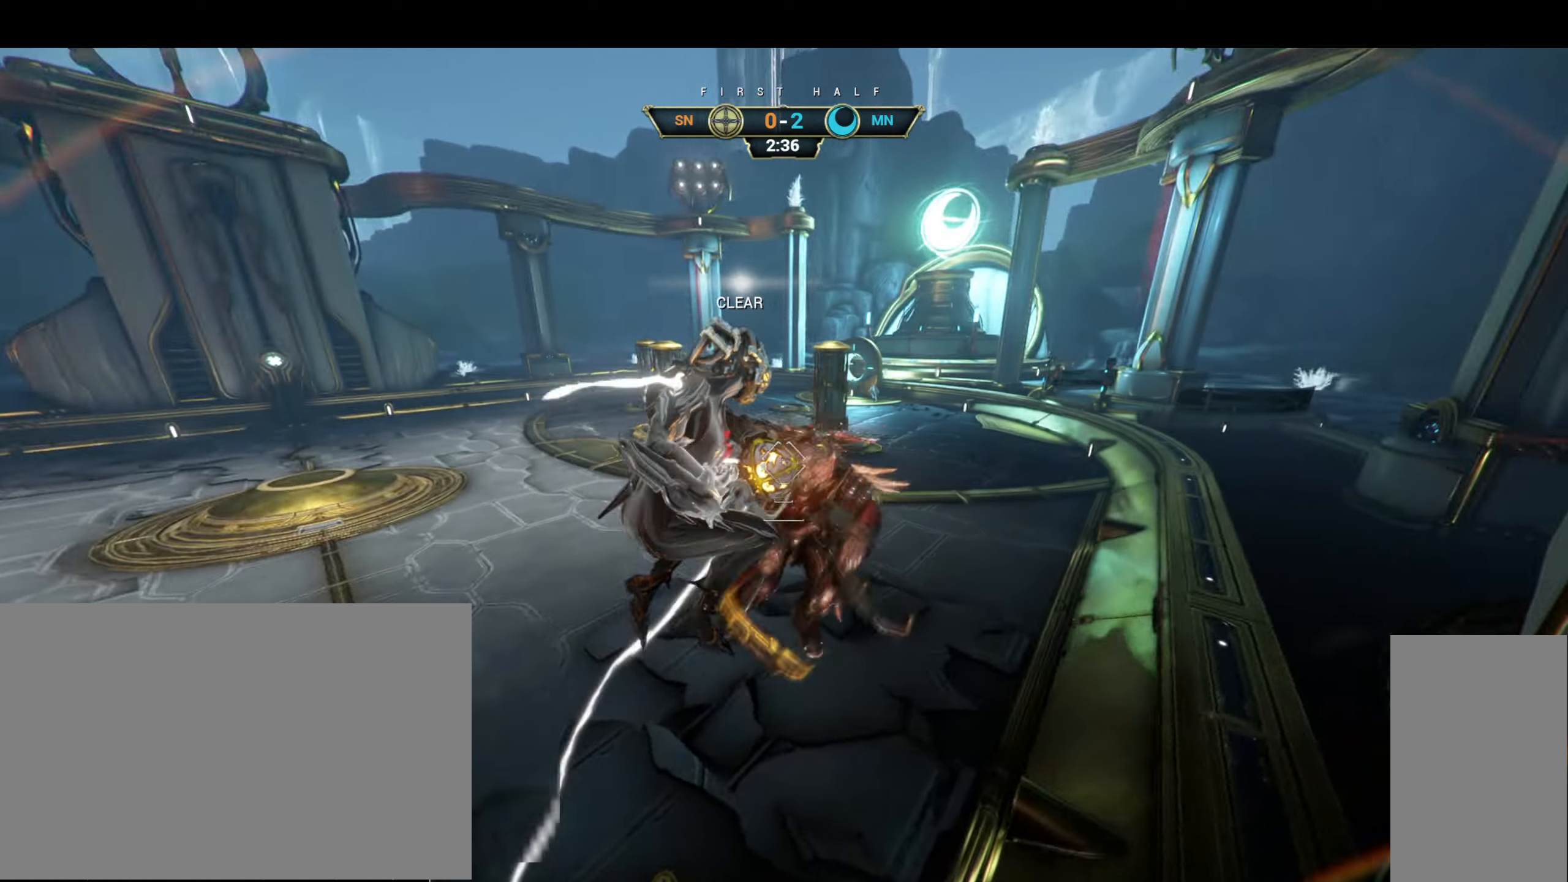
{"keys": ["w"], "mouse": [], "events": [[250, "mouse_left", "down"], [367, "mouse_left", "up"]]}
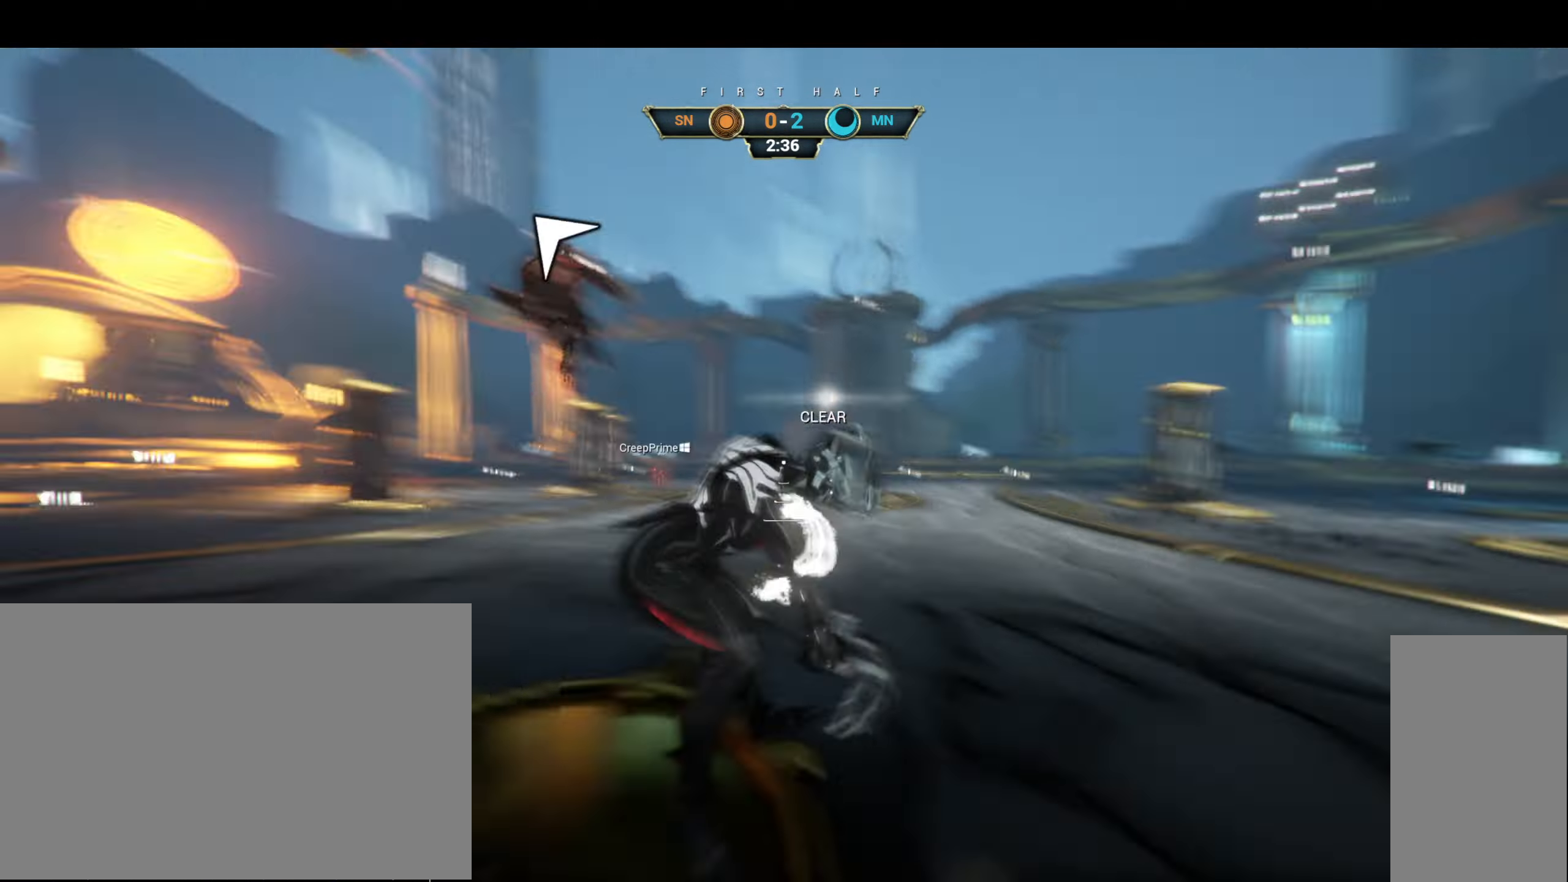
{"keys": ["ctrl", "w"], "mouse": [], "events": [[383, "ctrl", "down"], [450, "space", "down"], [483, "space", "up"]]}
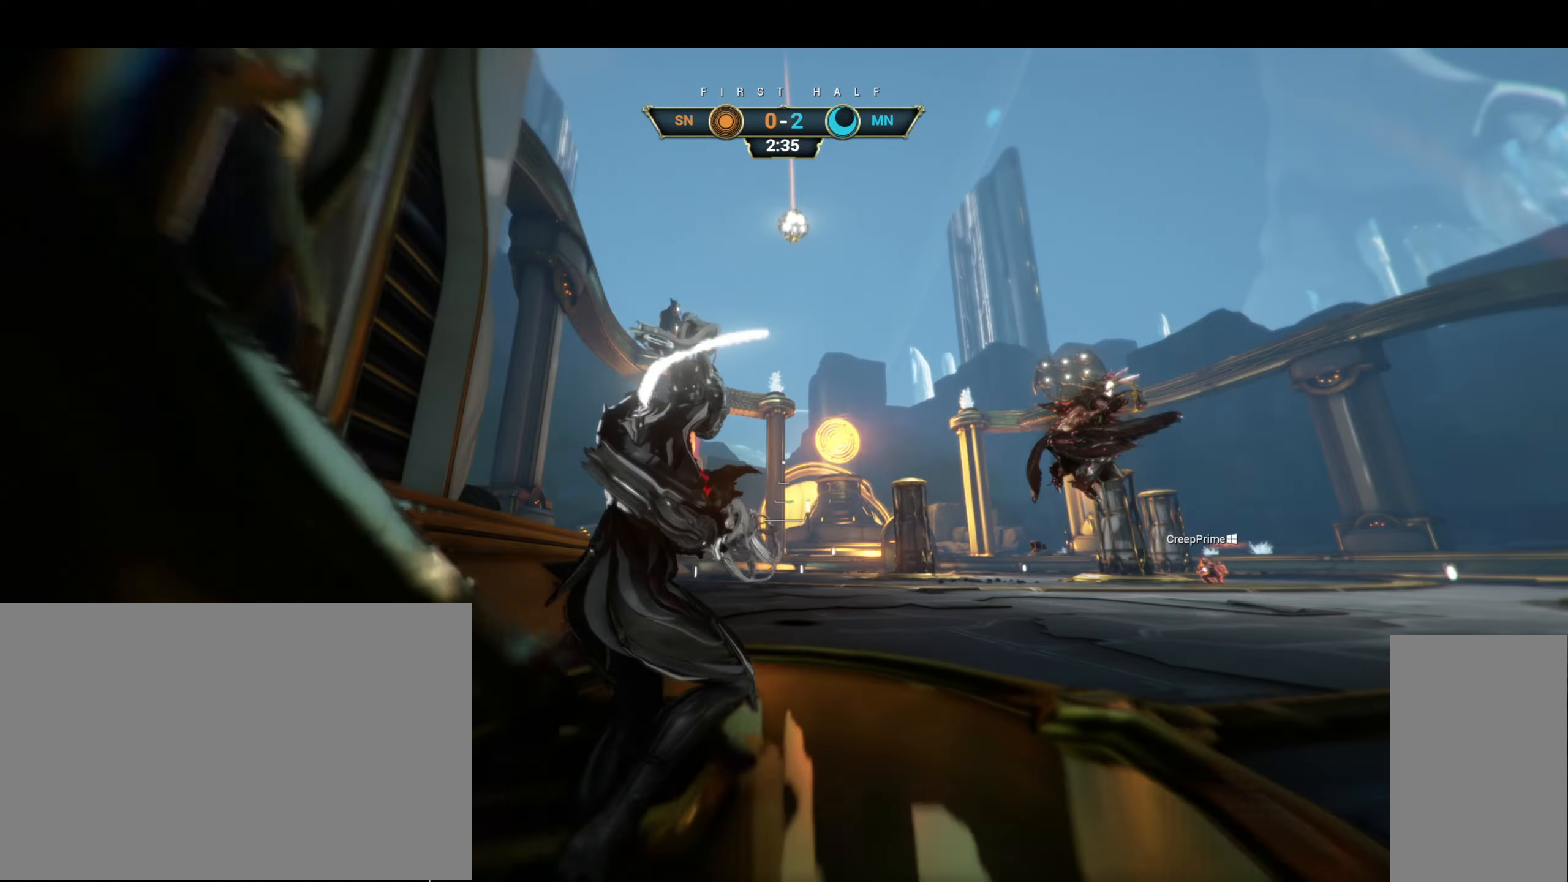
{"keys": ["w"], "mouse": [], "events": [[33, "space", "down"], [50, "ctrl", "up"], [117, "space", "up"], [183, "a", "down"], [267, "a", "up"]]}
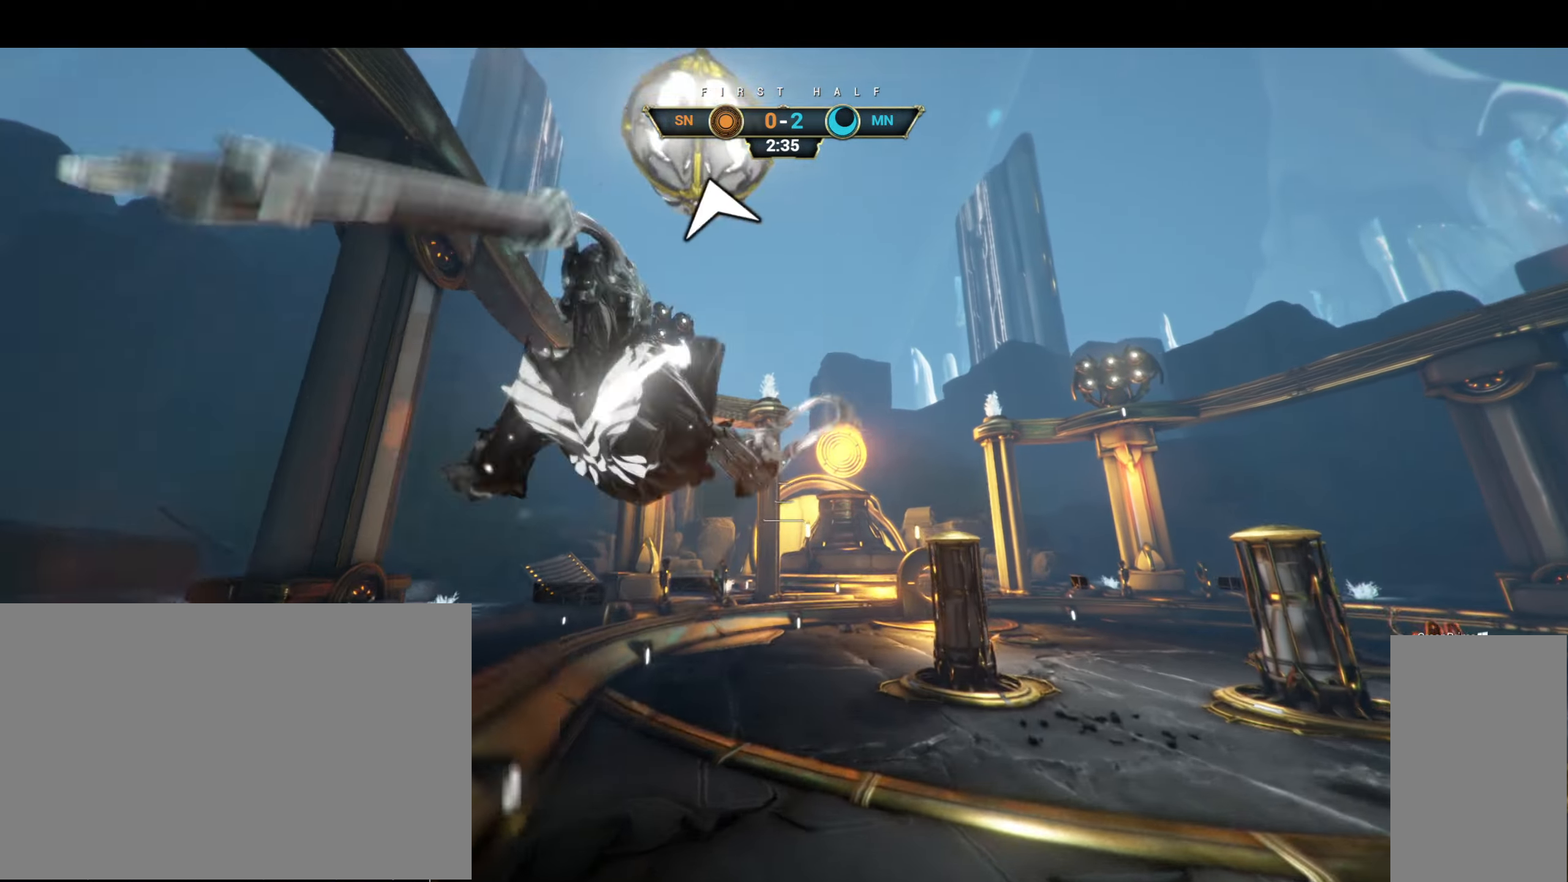
{"keys": ["w"], "mouse": [], "events": []}
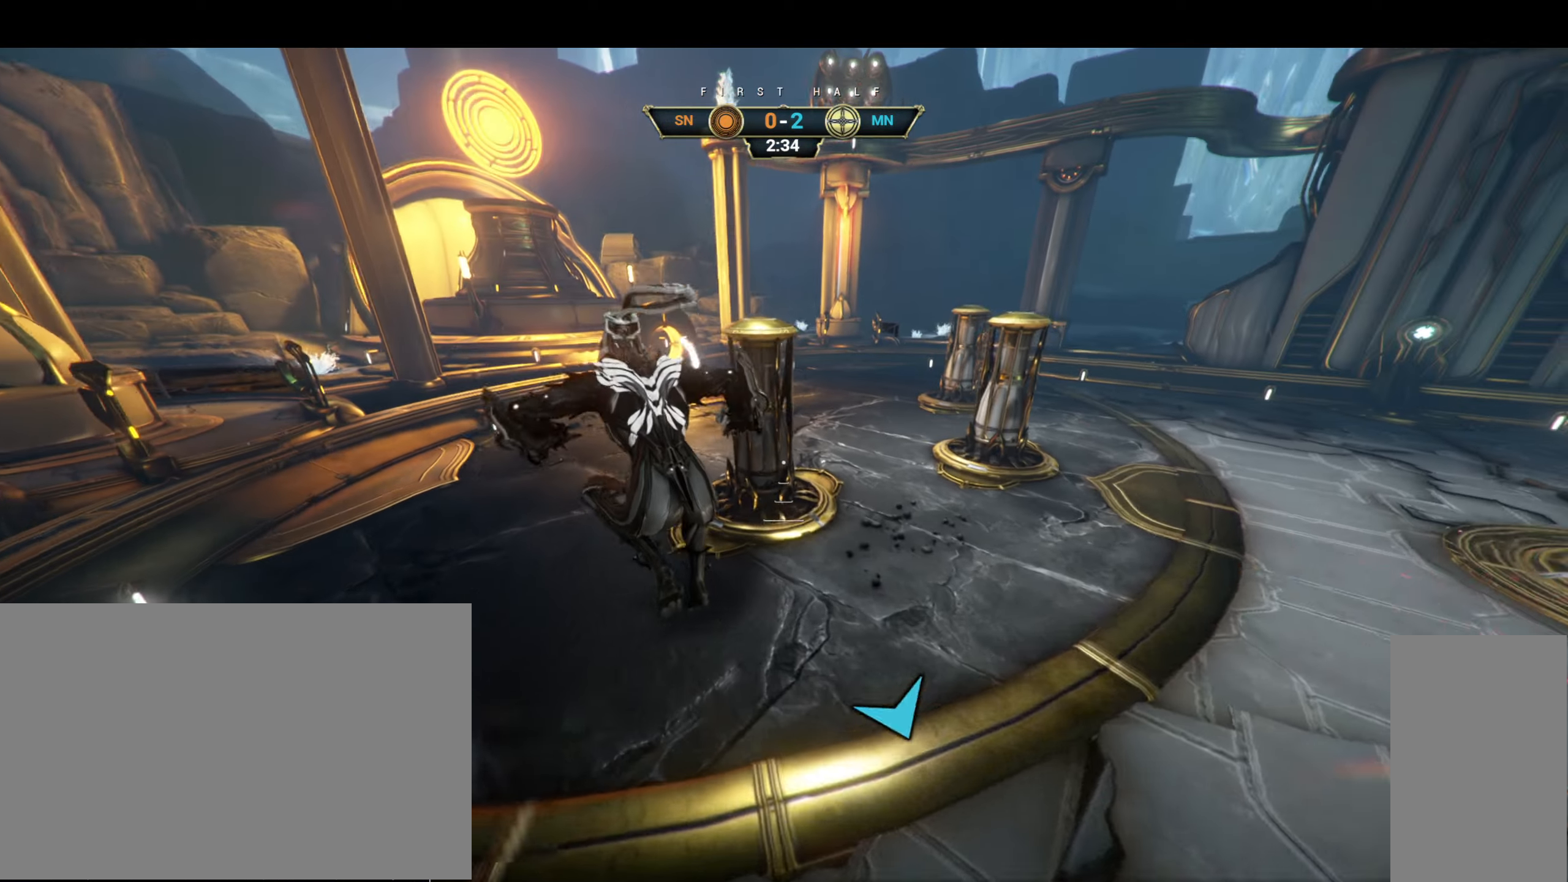
{"keys": ["a", "ctrl", "s"], "mouse": ["right"], "events": [[183, "a", "down"], [183, "mouse_right", "down"], [217, "w", "up"], [333, "s", "down"], [467, "ctrl", "down"]]}
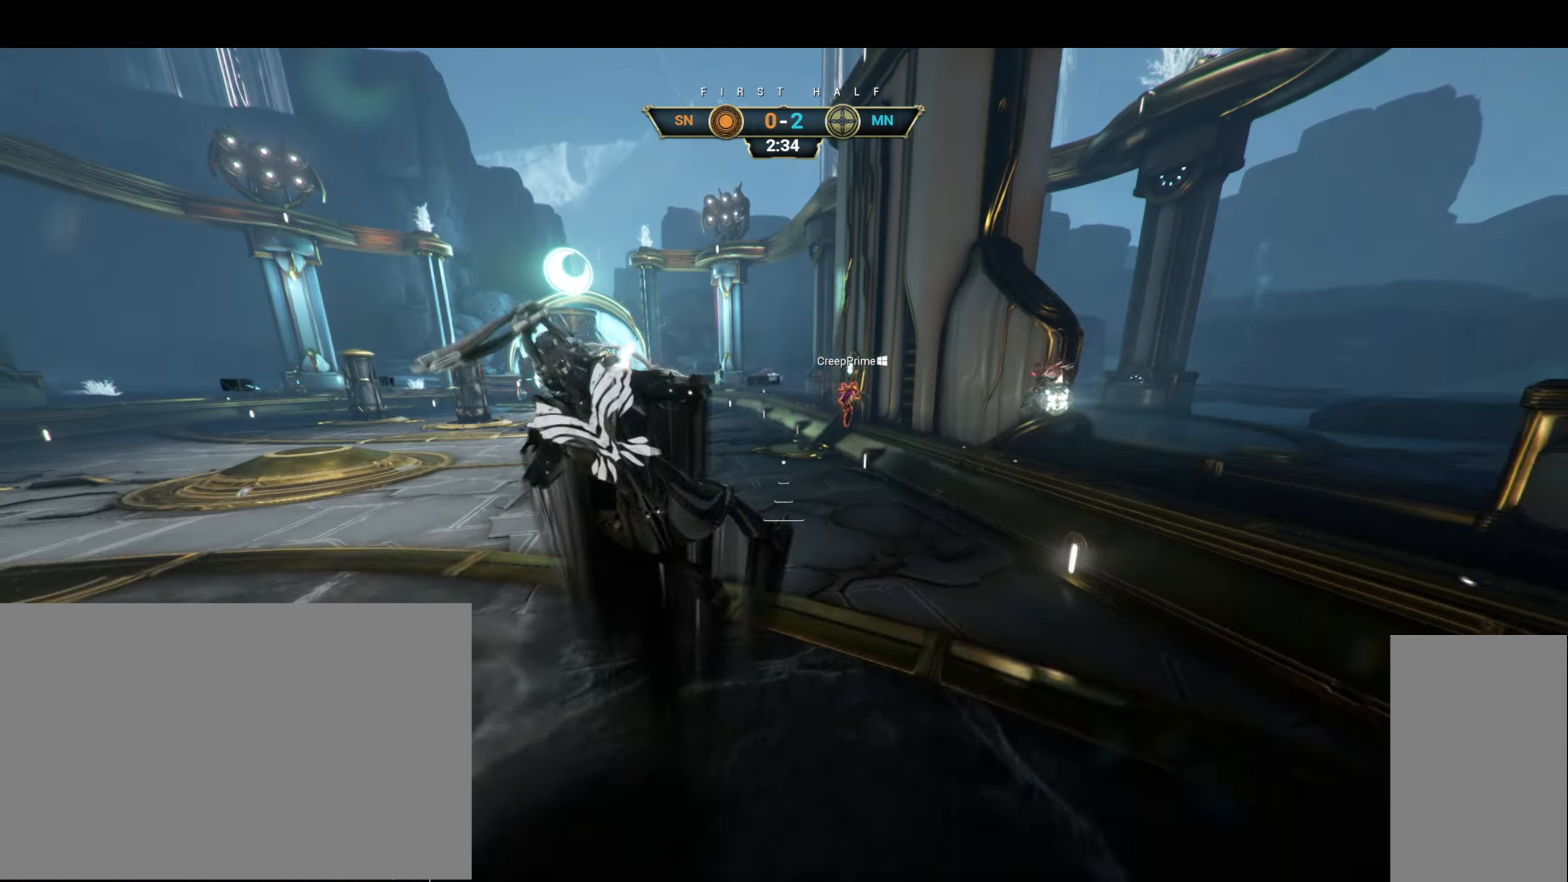
{"keys": ["a", "s"], "mouse": ["right"], "events": [[83, "ctrl", "up"]]}
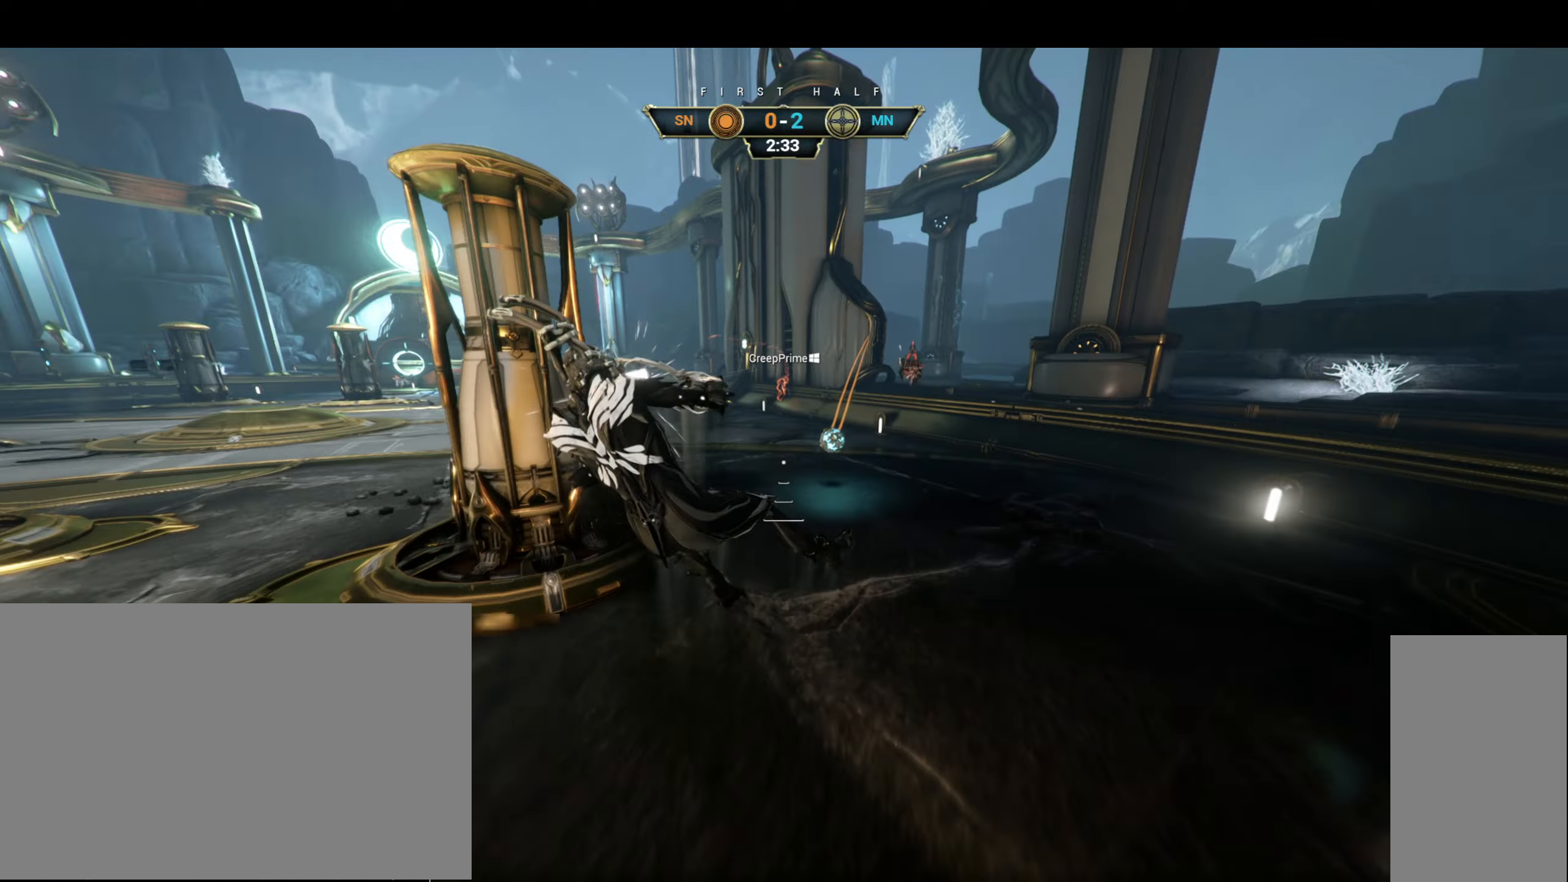
{"keys": ["w"], "mouse": [], "events": [[384, "a", "up"], [384, "space", "down"], [417, "mouse_right", "up"], [417, "s", "up"], [450, "space", "up"], [500, "w", "down"]]}
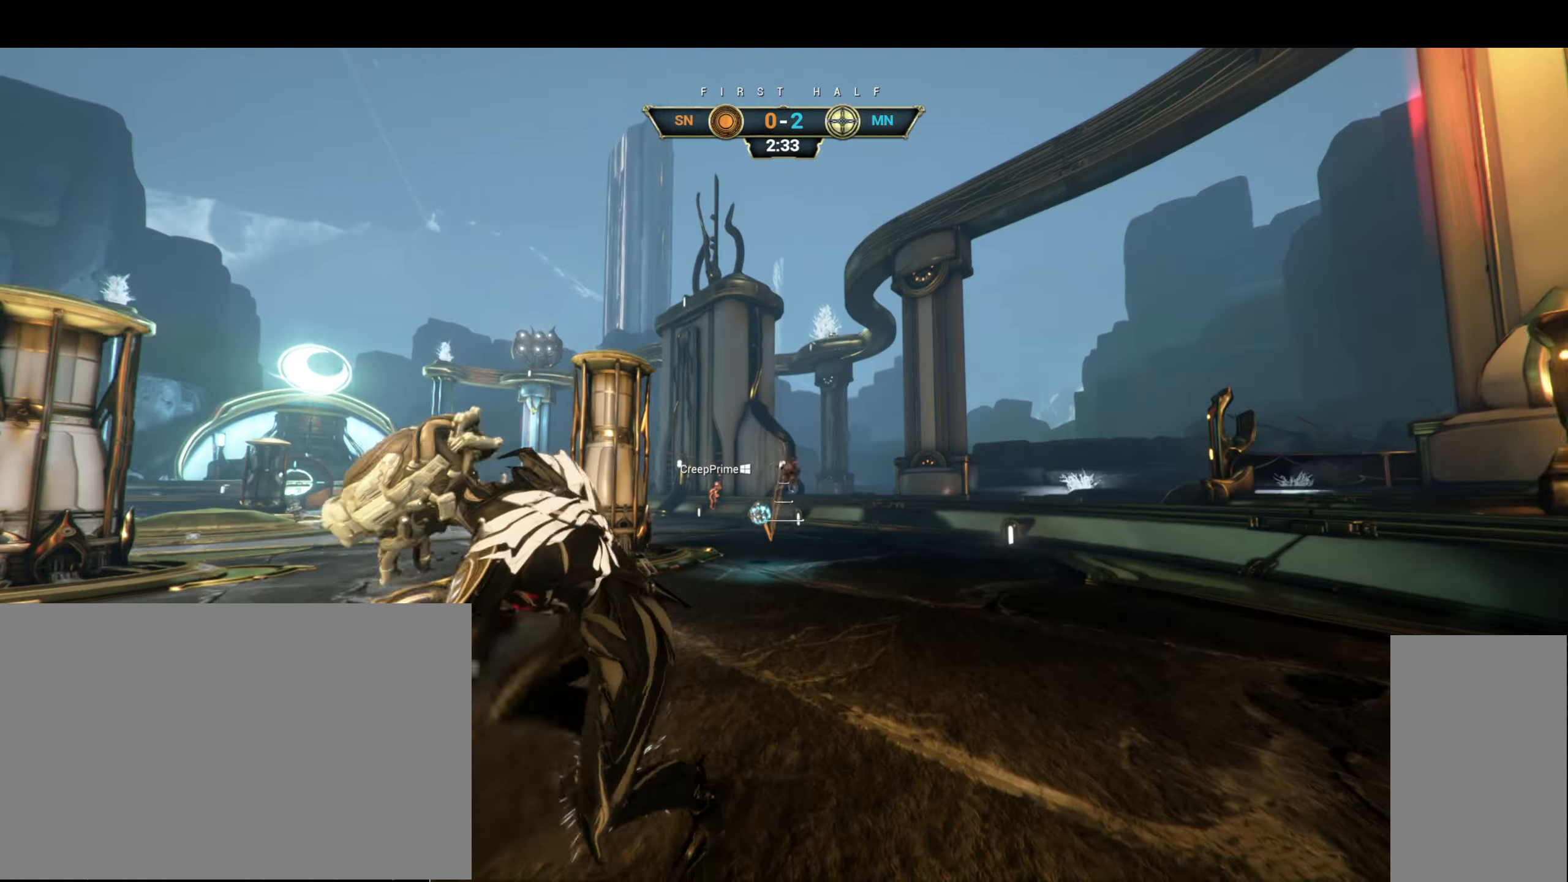
{"keys": ["w"], "mouse": [], "events": [[17, "e", "down"], [100, "e", "up"]]}
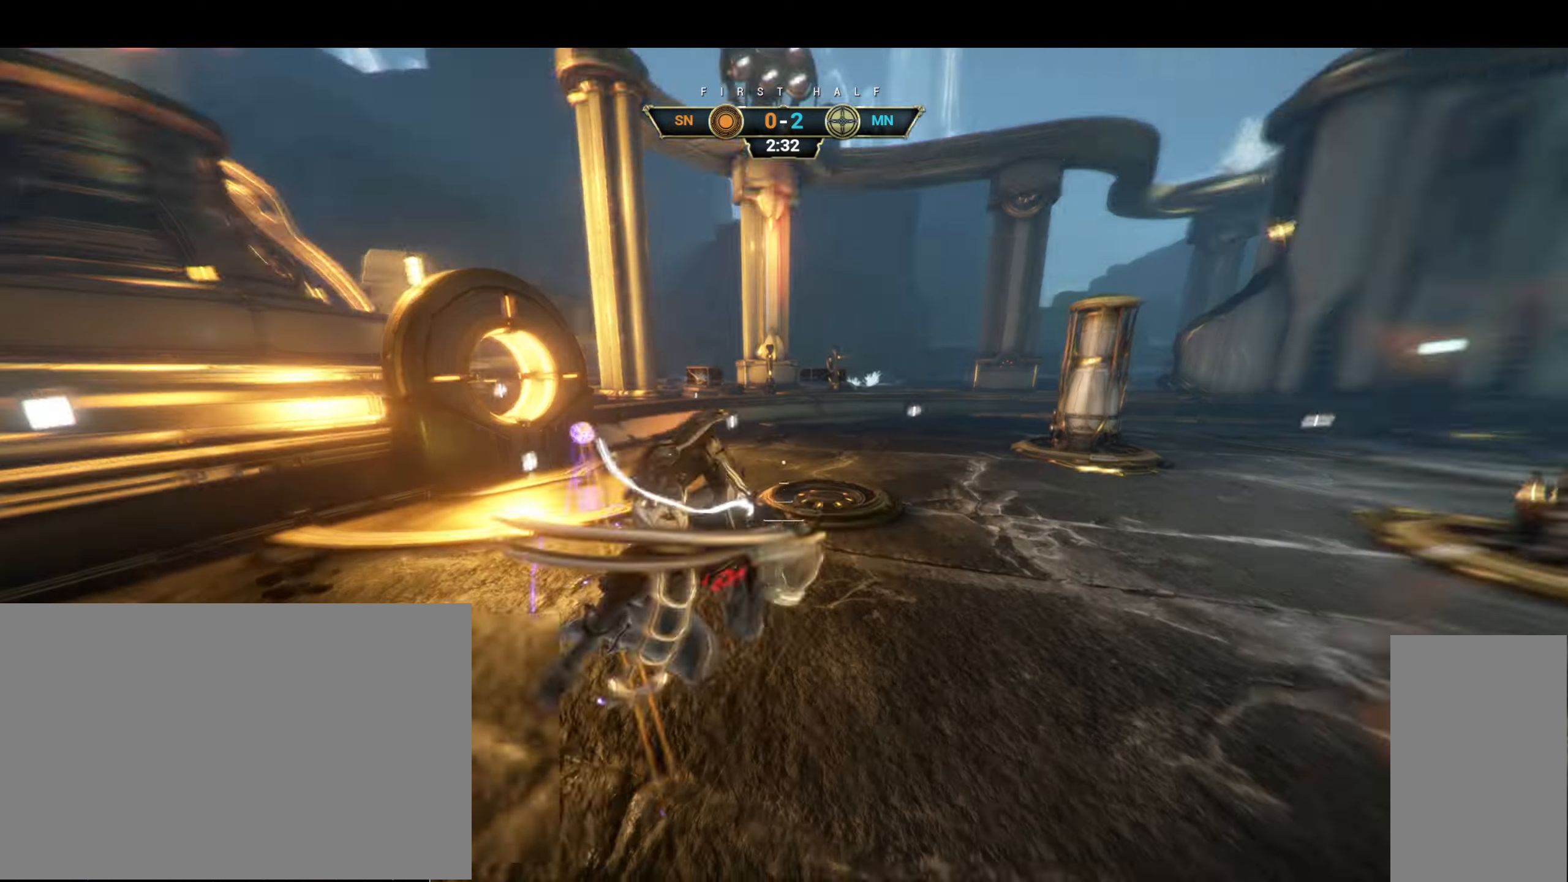
{"keys": ["ctrl", "w"], "mouse": [], "events": [[500, "ctrl", "down"]]}
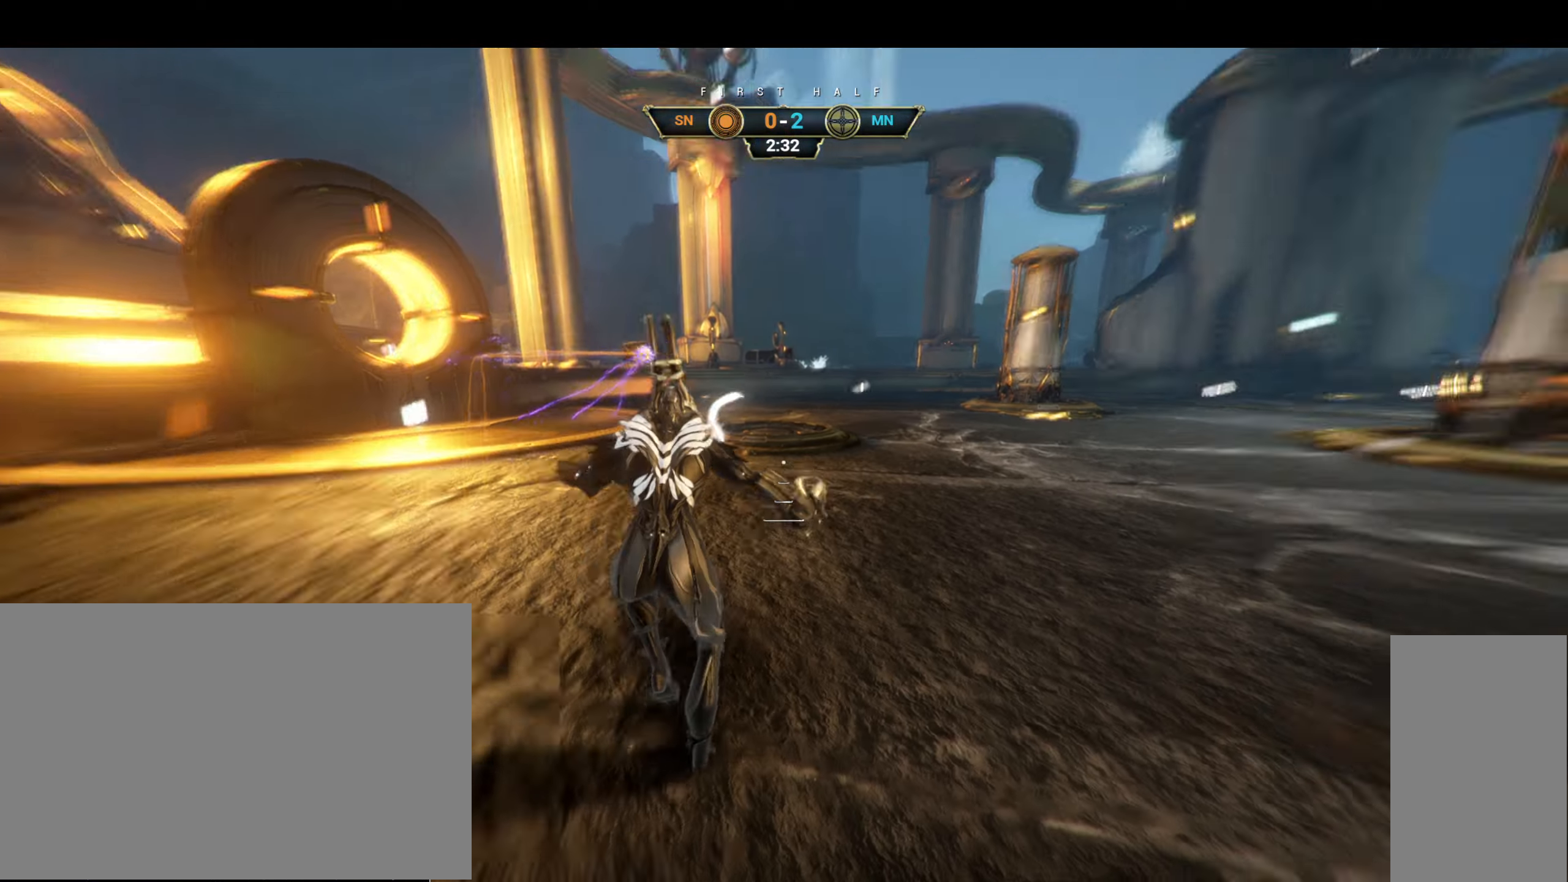
{"keys": ["w"], "mouse": [], "events": [[50, "space", "down"], [100, "space", "up"], [184, "space", "down"], [234, "mouse_right", "down"], [250, "ctrl", "up"], [267, "space", "up"], [317, "mouse_right", "up"]]}
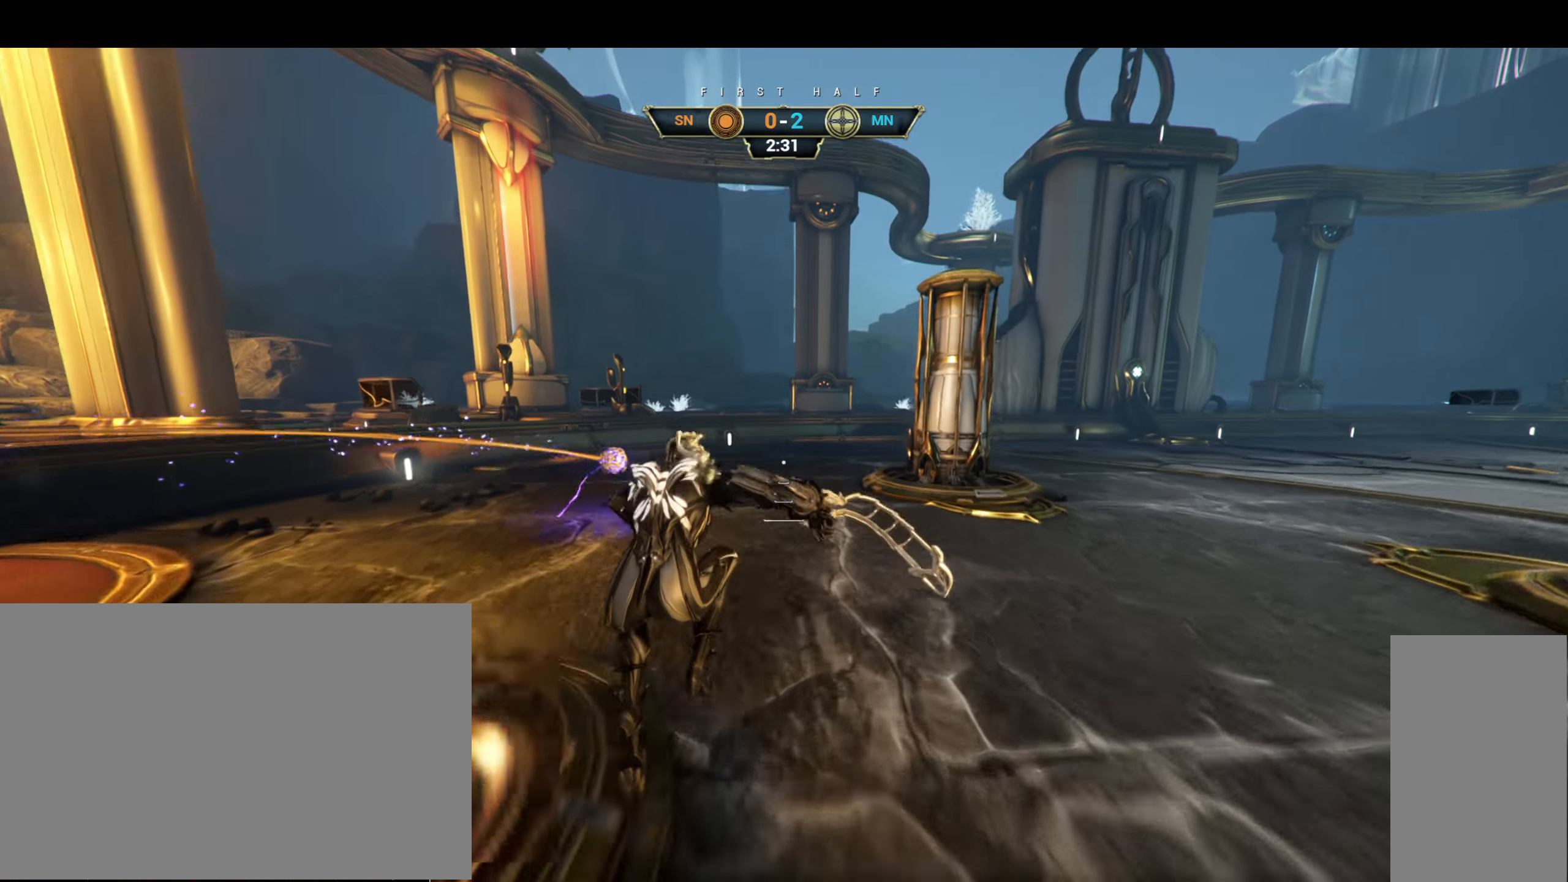
{"keys": ["e", "w"], "mouse": [], "events": [[184, "ctrl", "down"], [284, "ctrl", "up"], [434, "e", "down"]]}